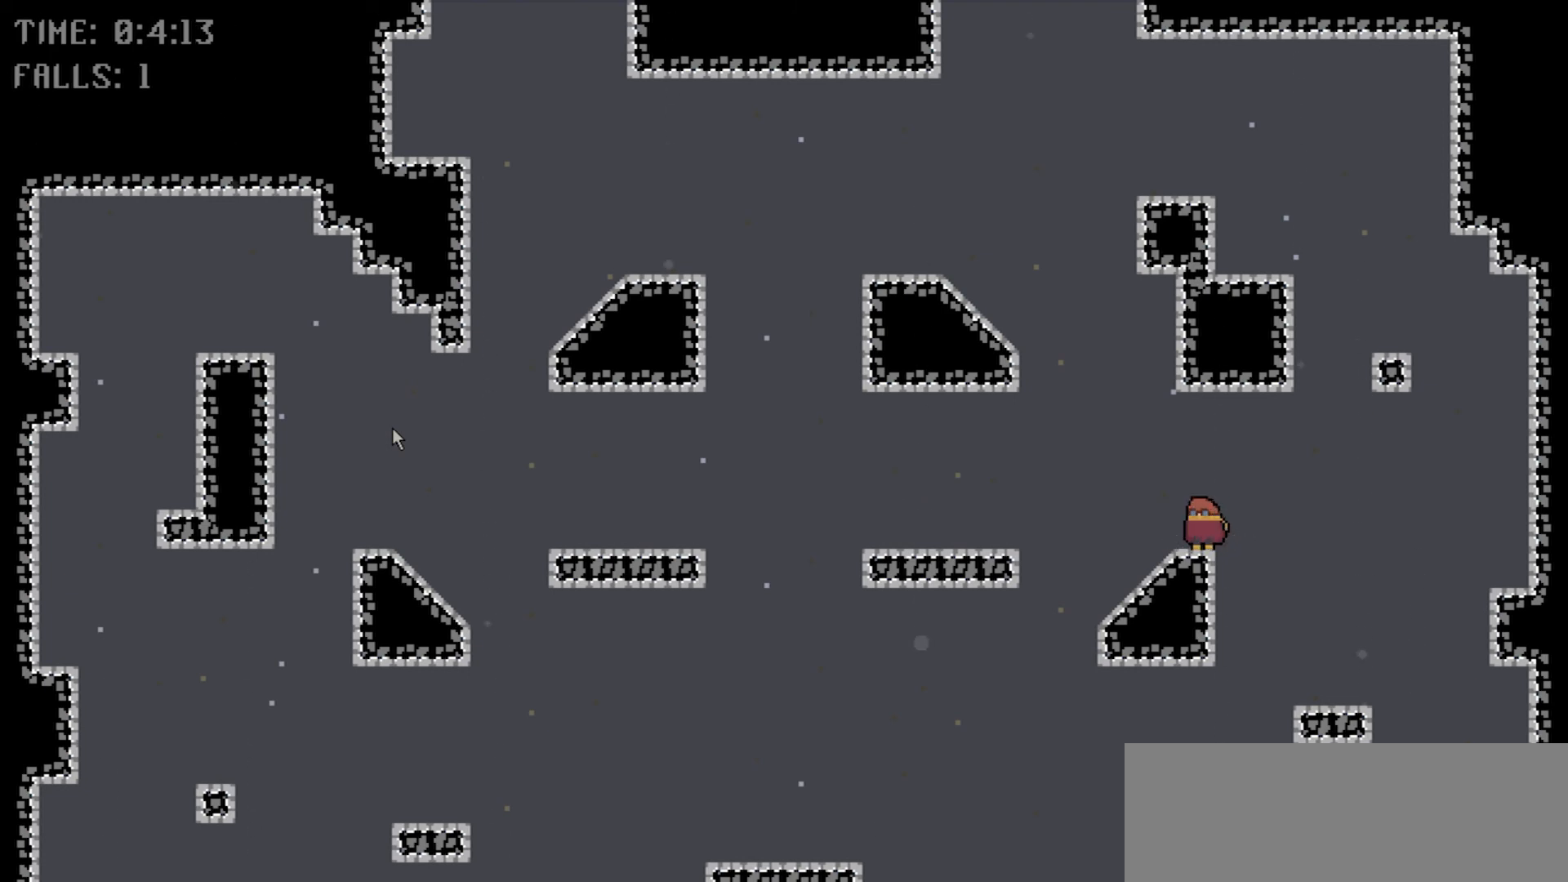
Gameplay with keyboard; each line is a JSON object with the keys held at the frame after it. "events" lists presses ("down") and releases ("up") of "comma", "down", "left", "right", "shift", "space" and "up" between this image and that frame as [ms after this image, input, new state], when the widget could be followed in between. No other keys are recorded. Mouse input is not recorded.
{"keys": [], "events": [[367, "left", "up"], [367, "space", "up"]]}
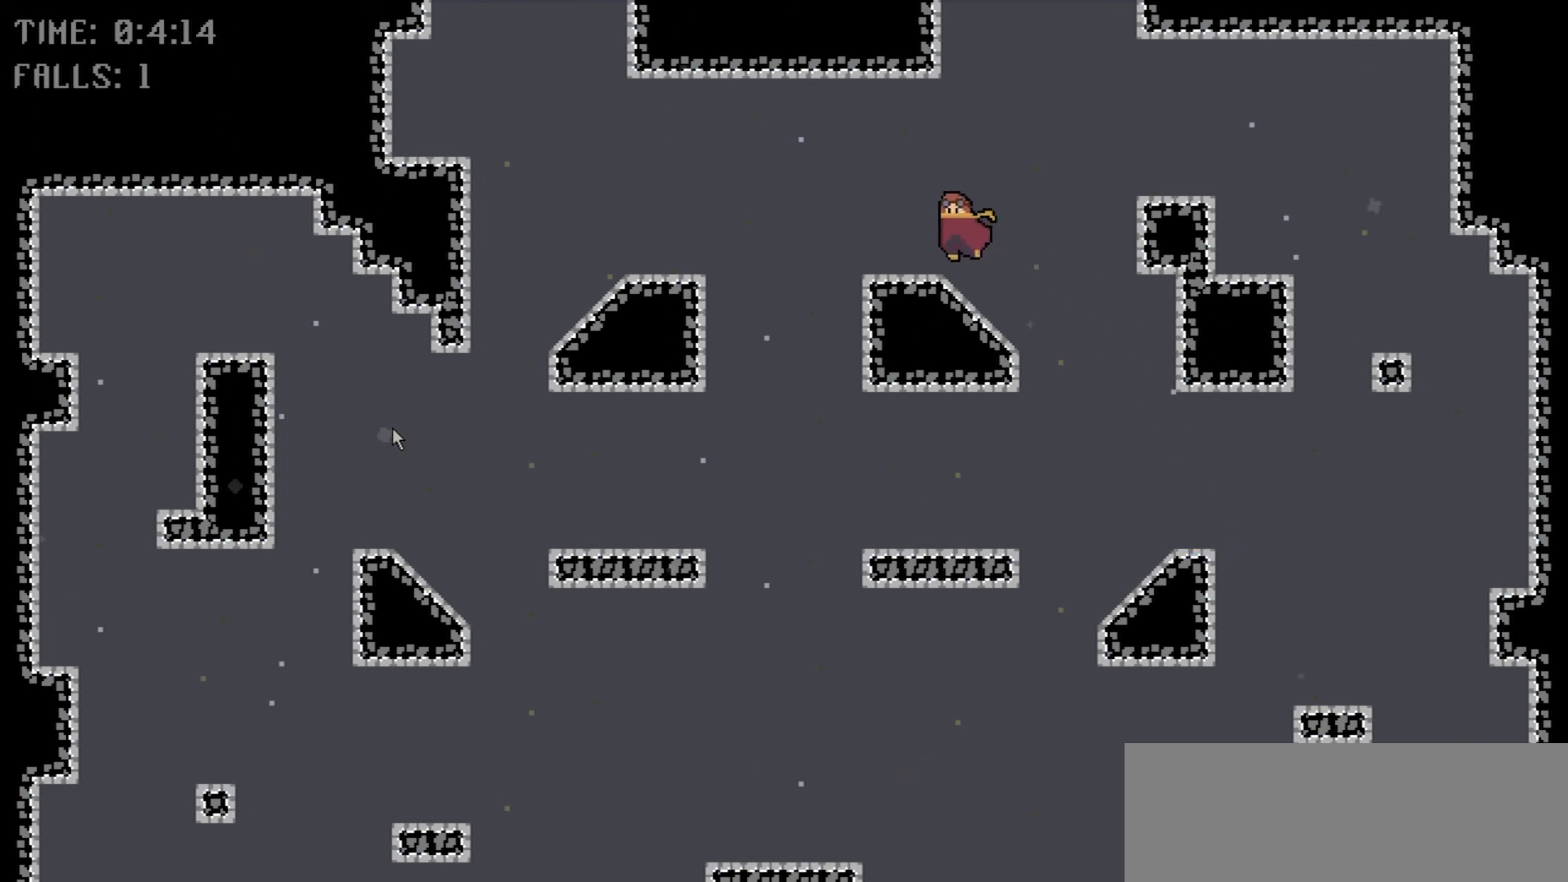
{"keys": ["left", "space"], "events": [[400, "space", "down"], [433, "left", "down"]]}
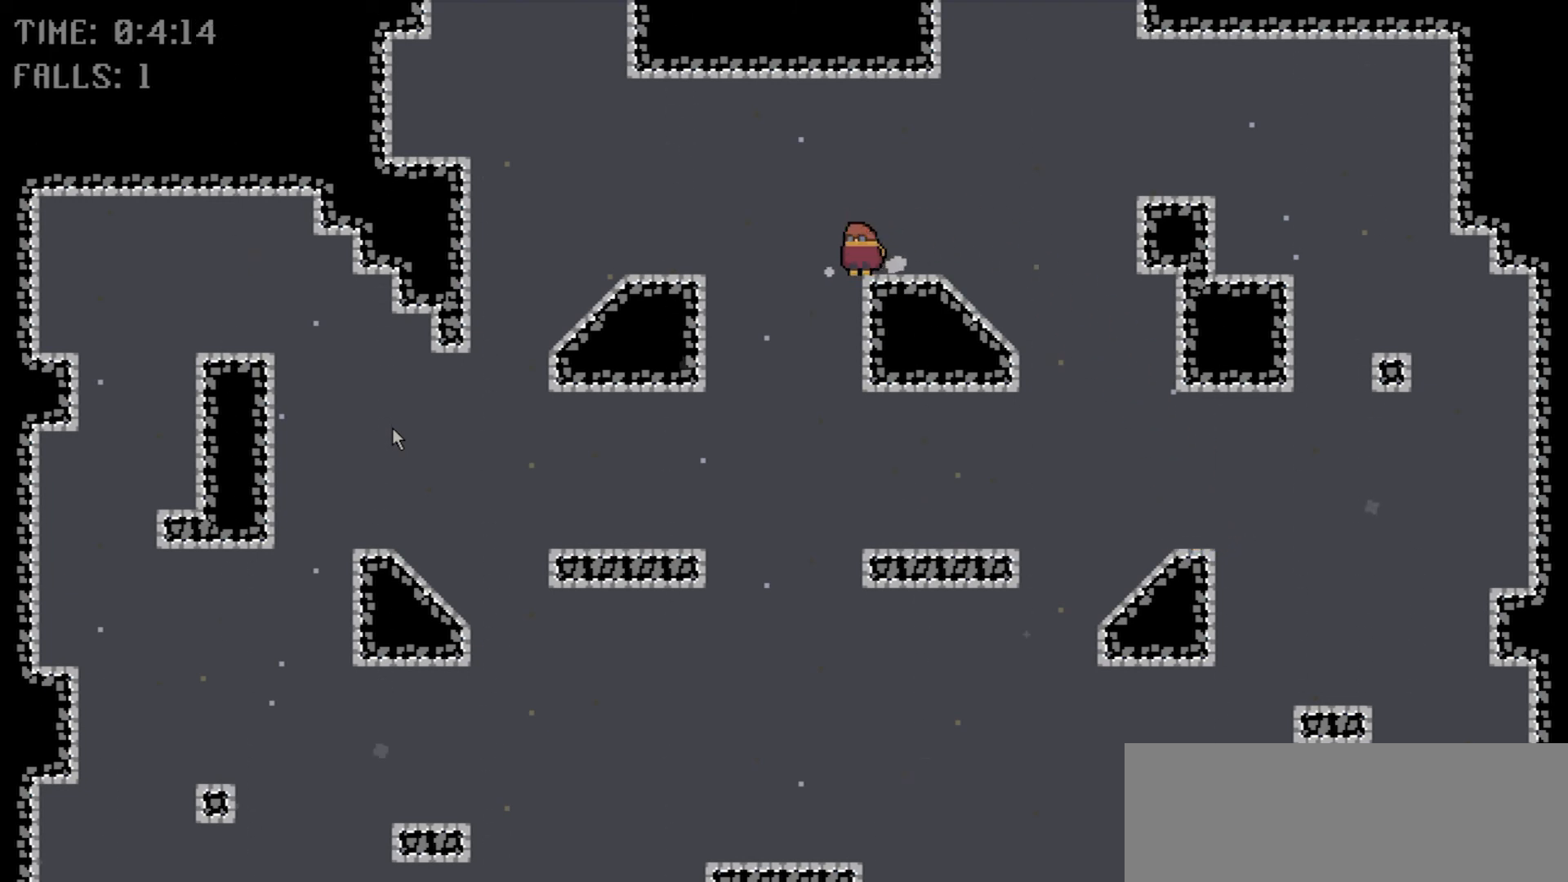
{"keys": ["left"], "events": [[234, "space", "up"]]}
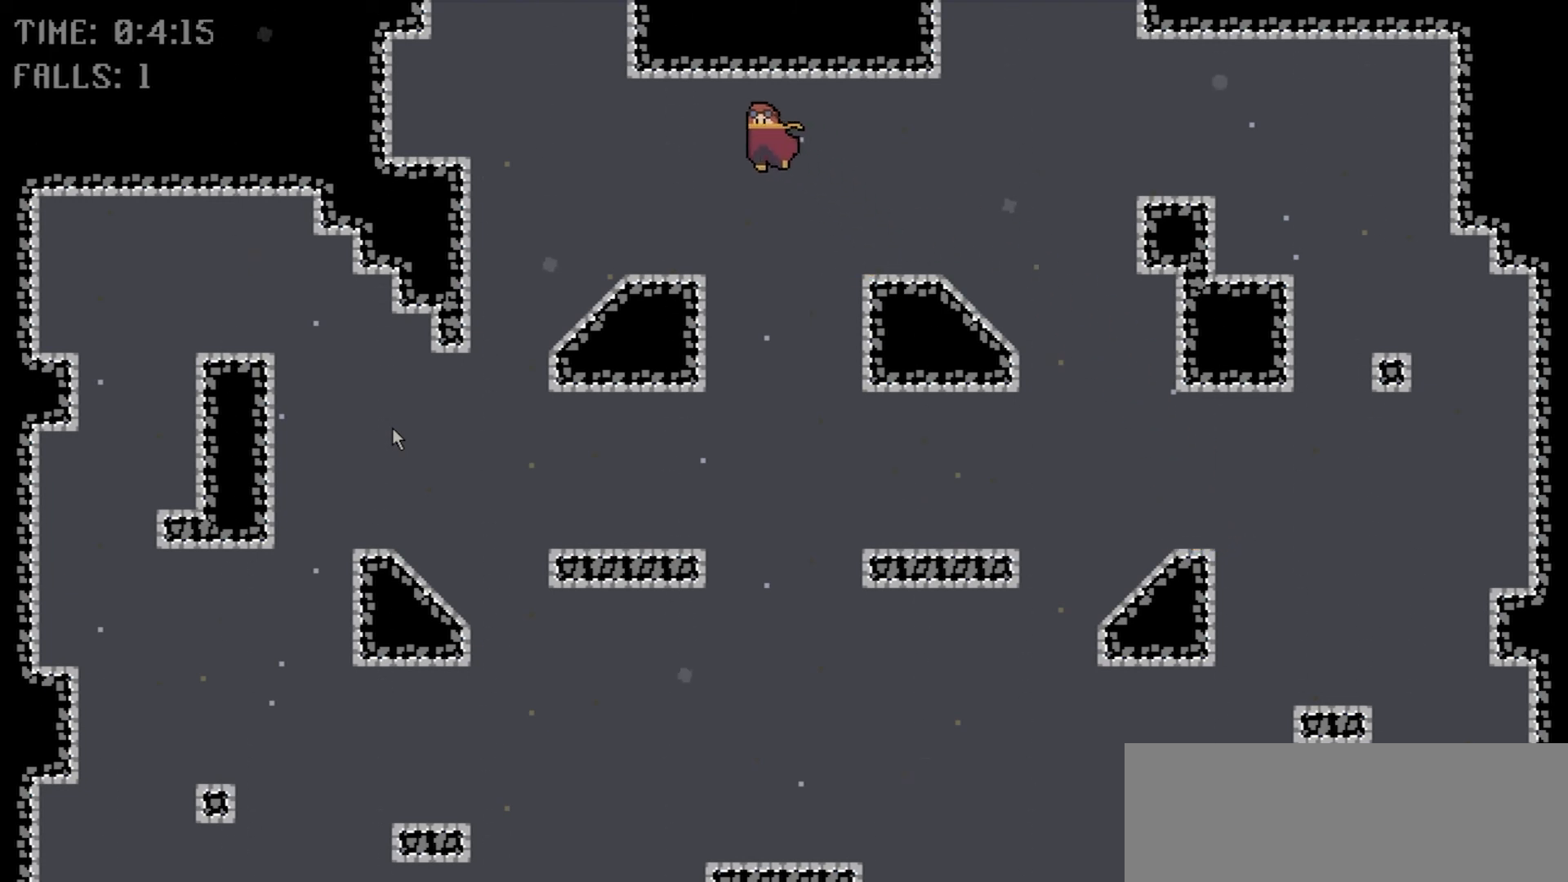
{"keys": ["left", "space"], "events": [[367, "space", "down"]]}
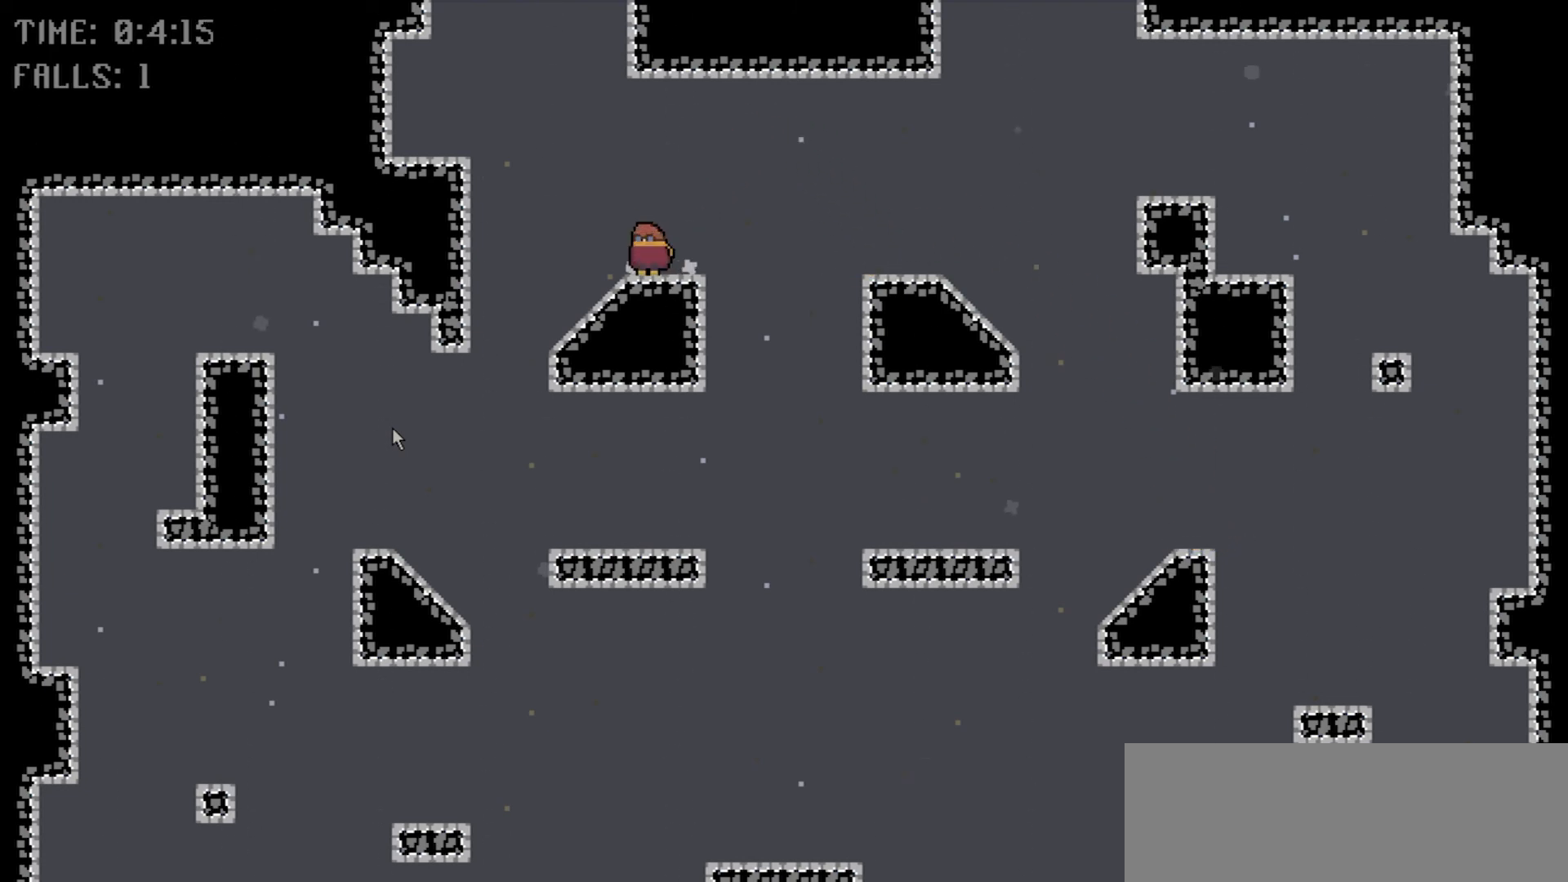
{"keys": ["left"], "events": [[367, "space", "up"]]}
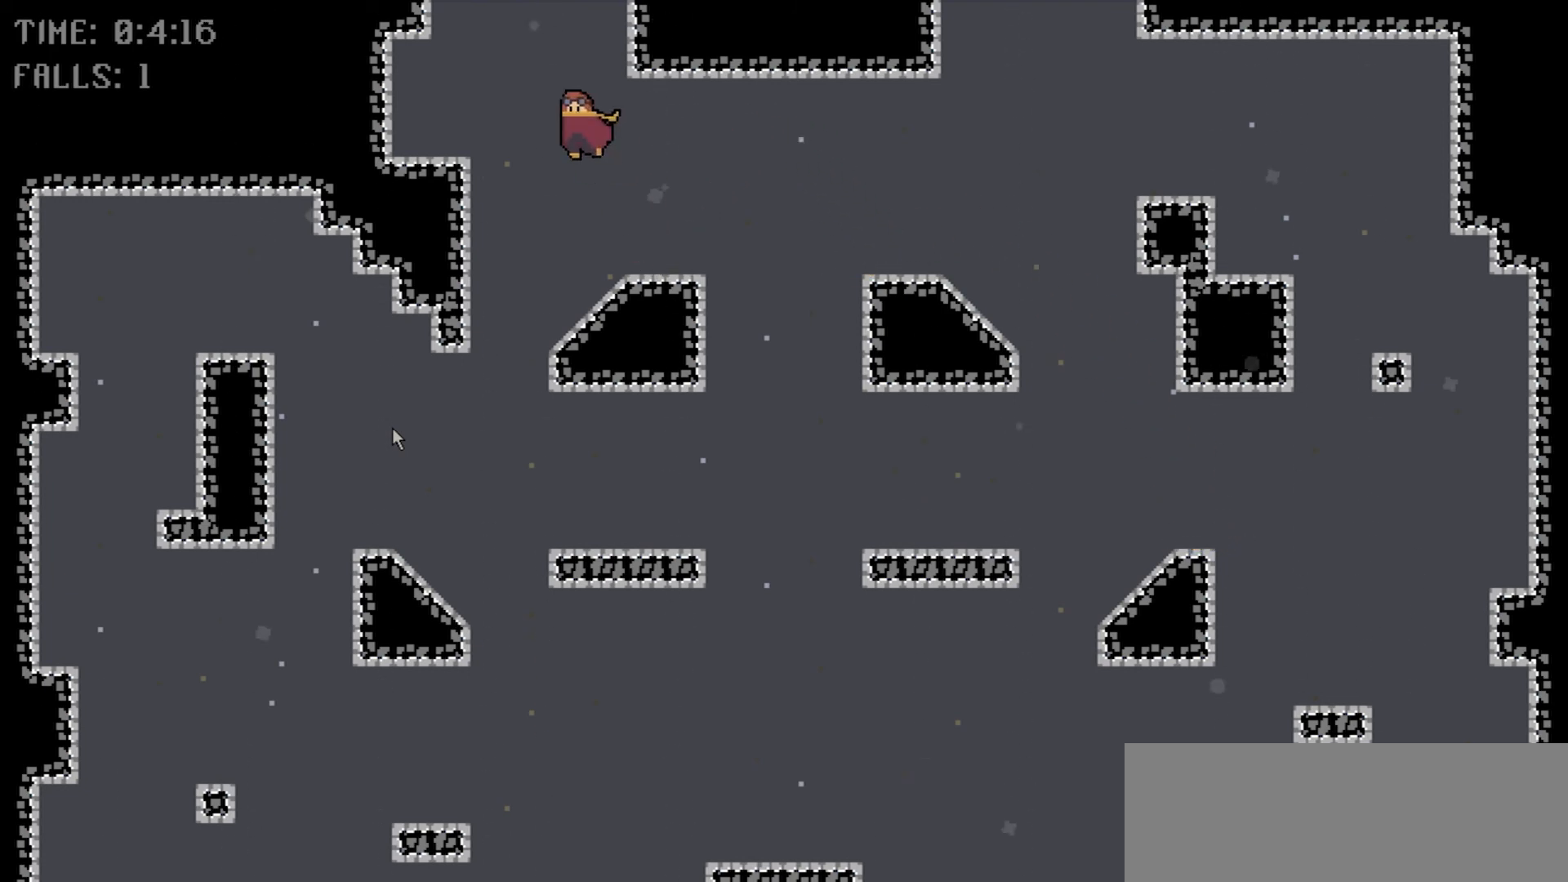
{"keys": ["right"], "events": [[367, "left", "up"], [433, "right", "down"]]}
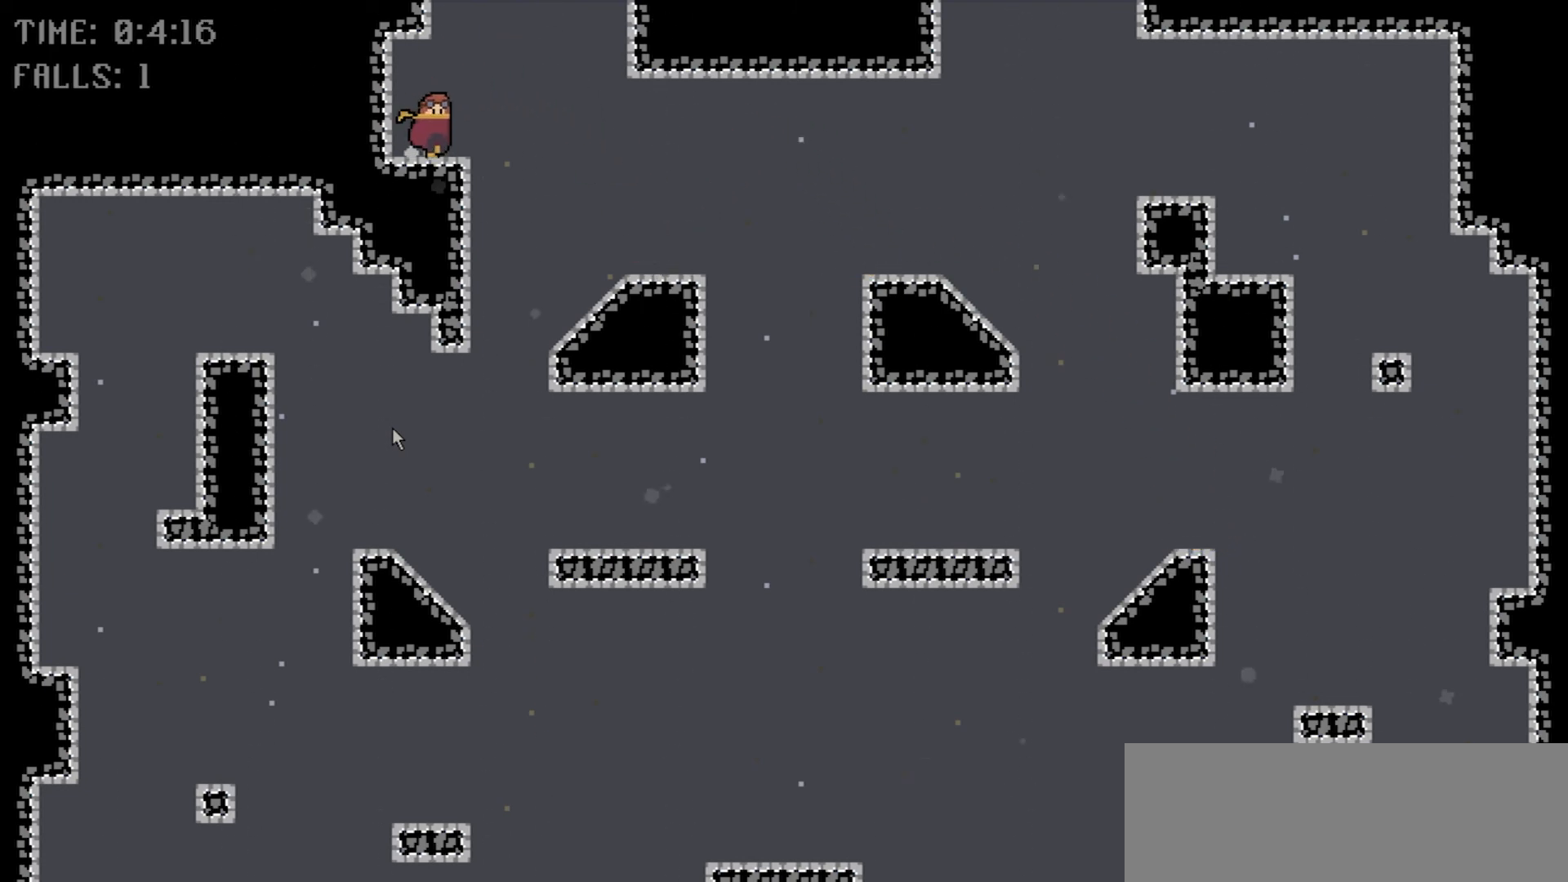
{"keys": ["right", "space"], "events": [[100, "space", "down"]]}
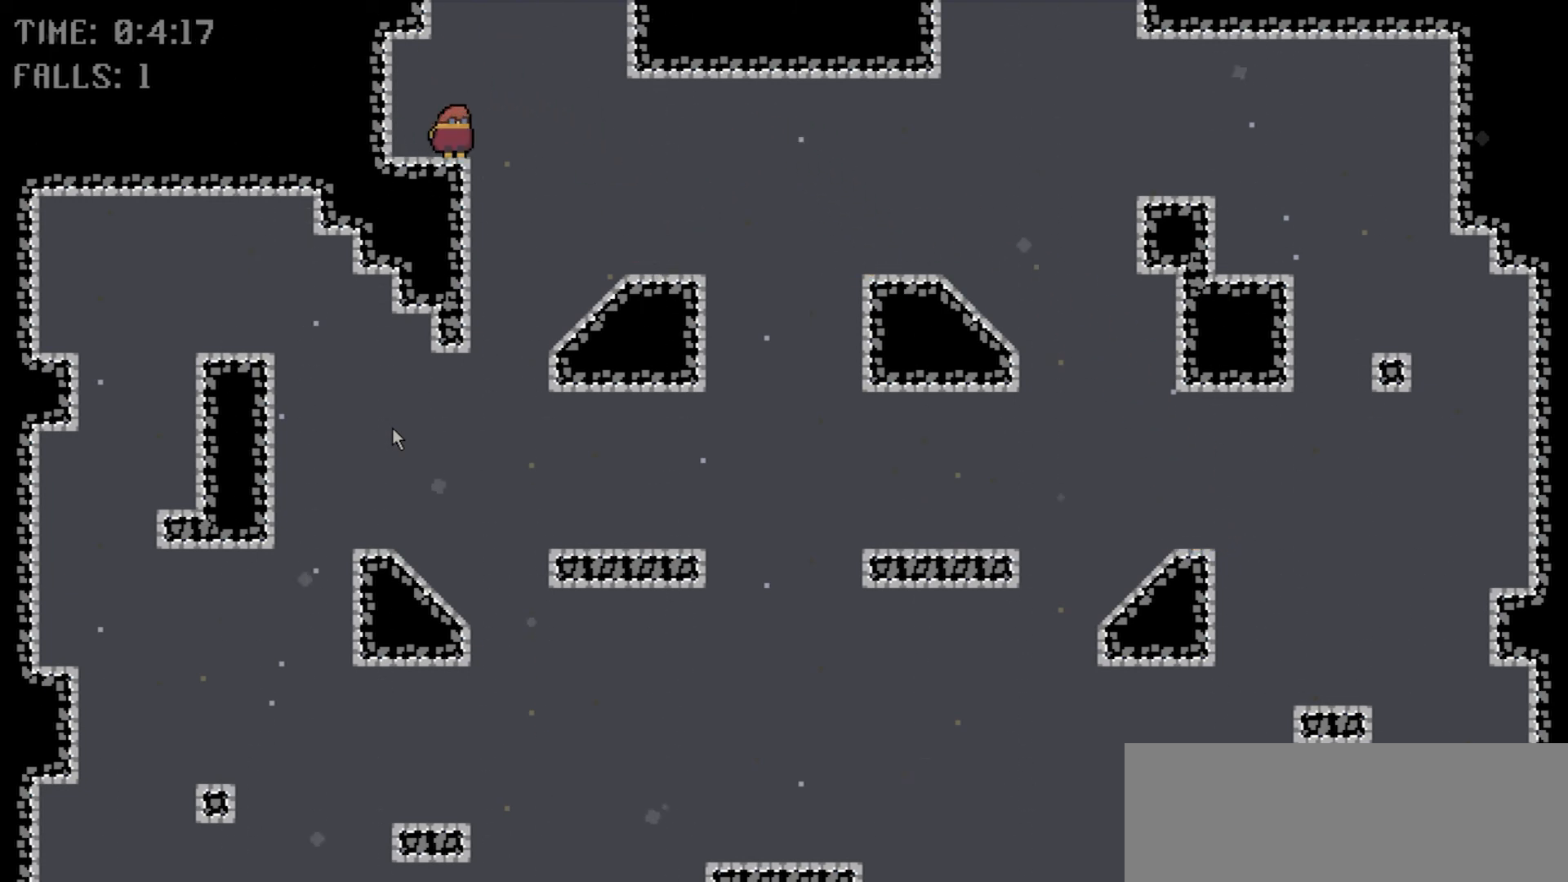
{"keys": ["right", "space"], "events": []}
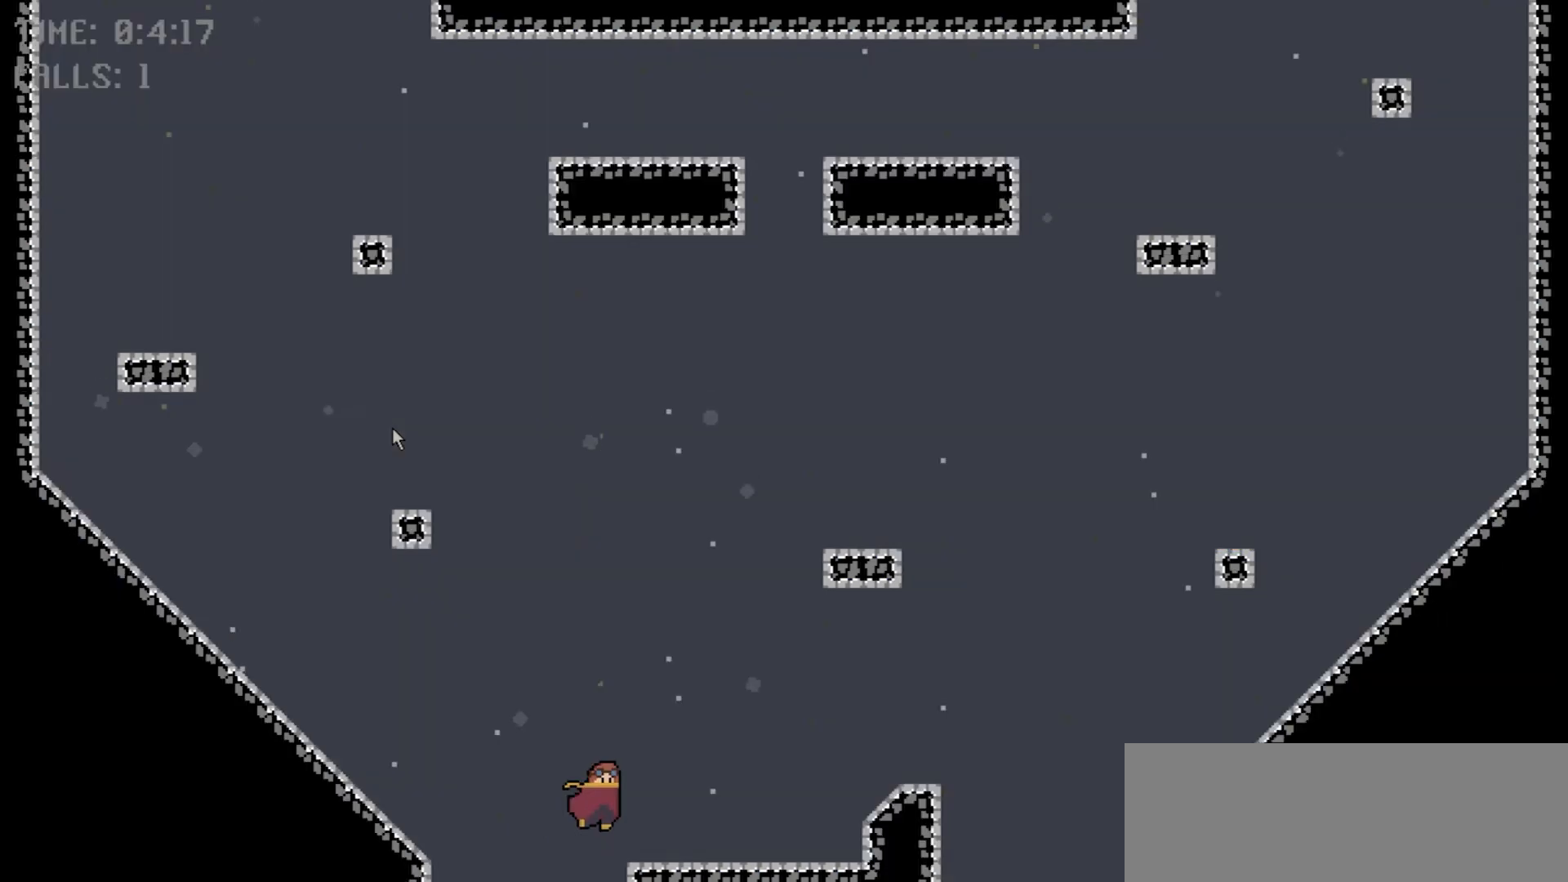
{"keys": ["left"], "events": [[100, "space", "up"], [134, "right", "up"], [467, "left", "down"]]}
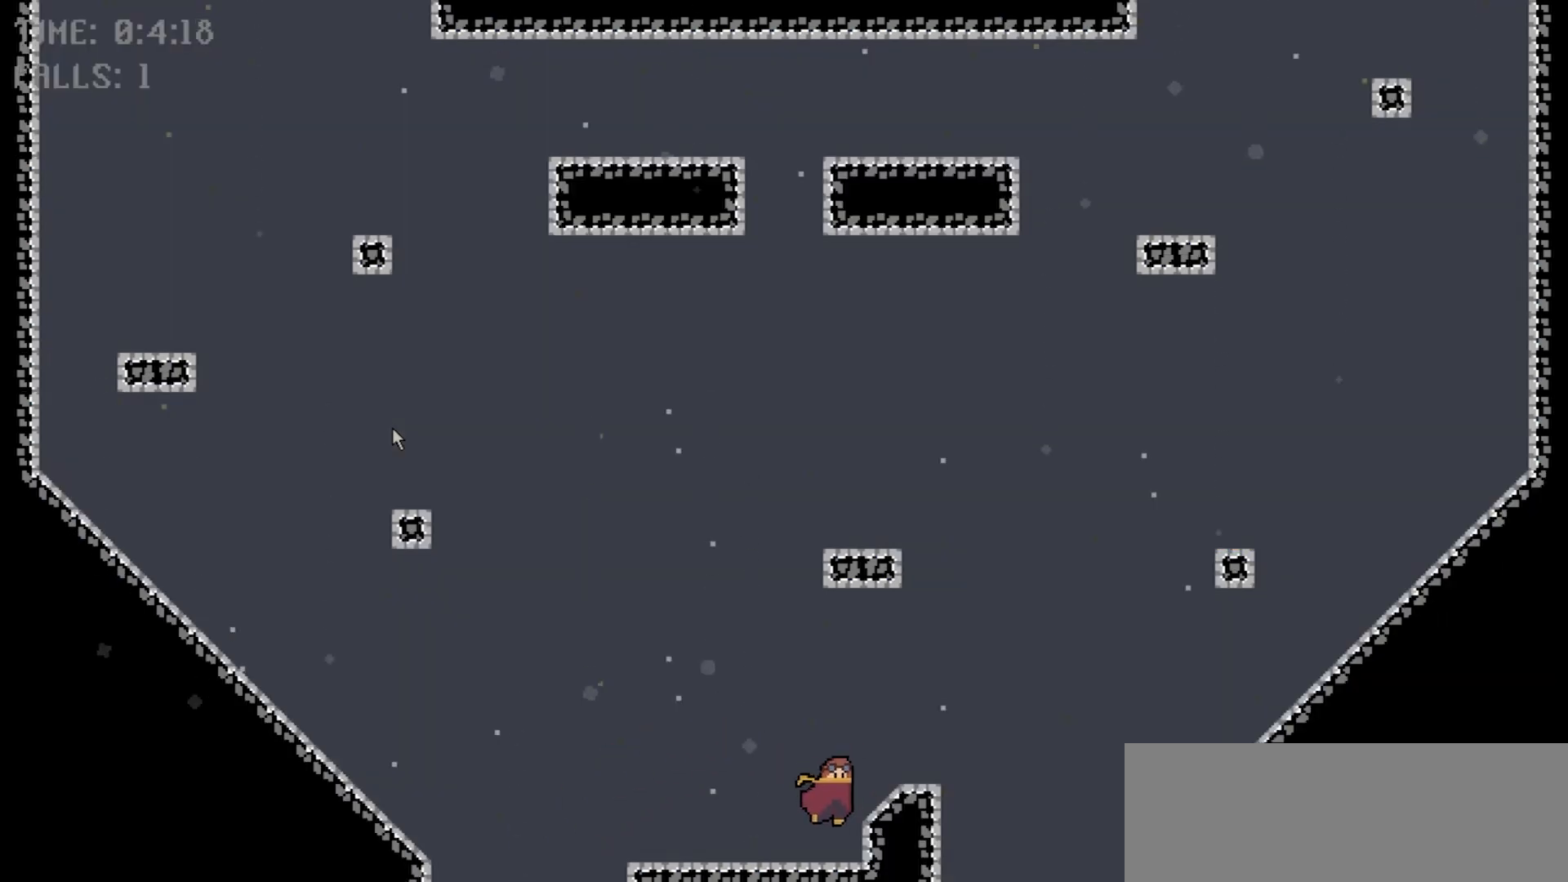
{"keys": ["right", "space"], "events": [[333, "space", "down"], [367, "right", "down"], [400, "left", "up"]]}
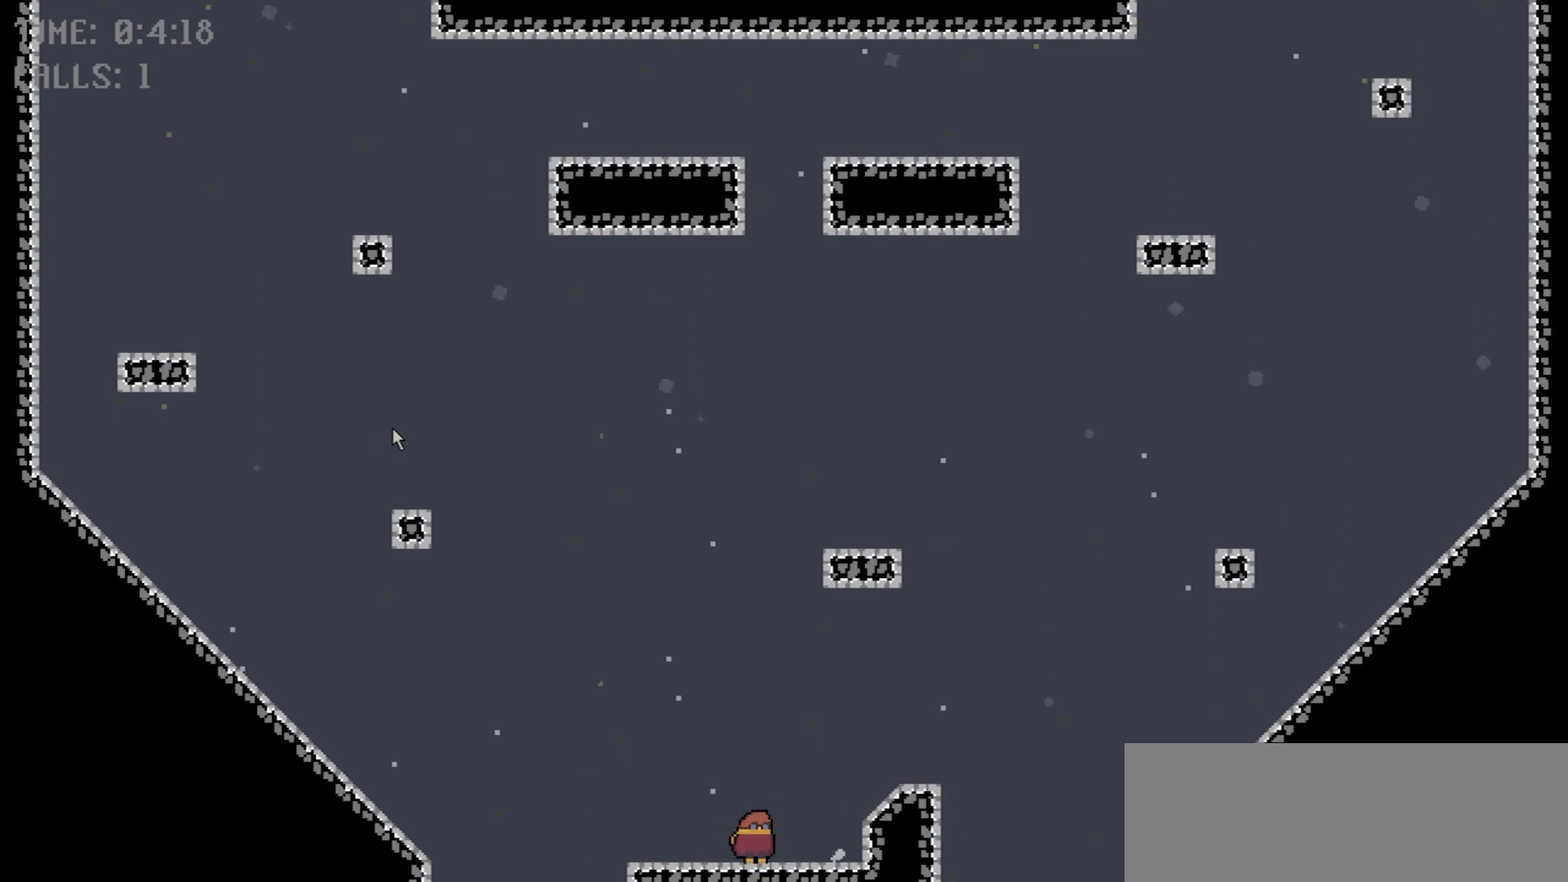
{"keys": ["right"], "events": [[167, "space", "up"]]}
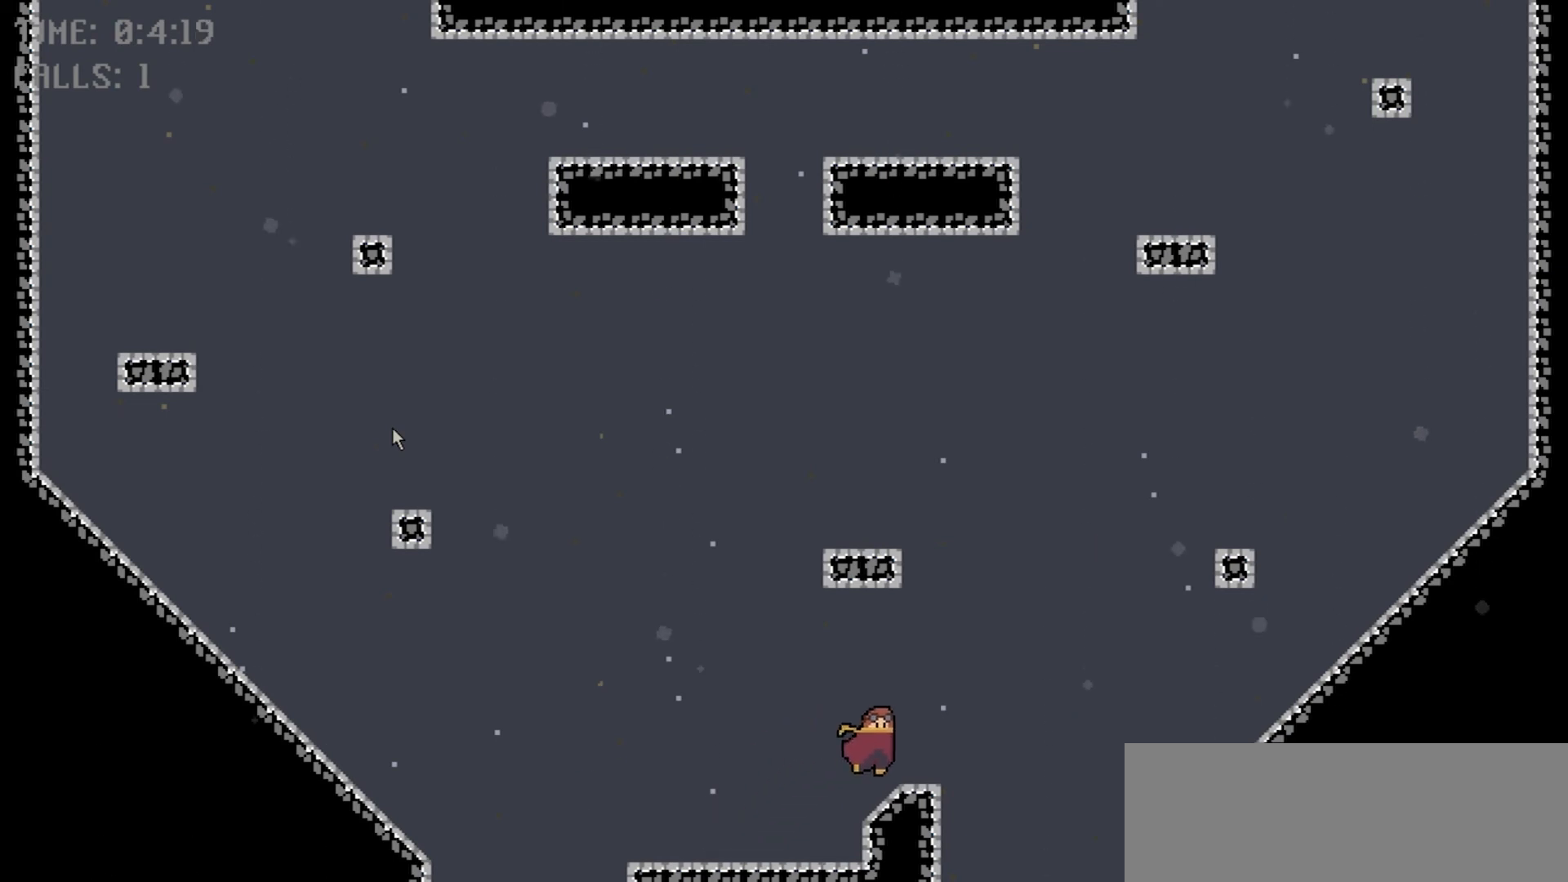
{"keys": ["left"], "events": [[100, "right", "up"], [266, "right", "down"], [300, "right", "up"], [467, "left", "down"]]}
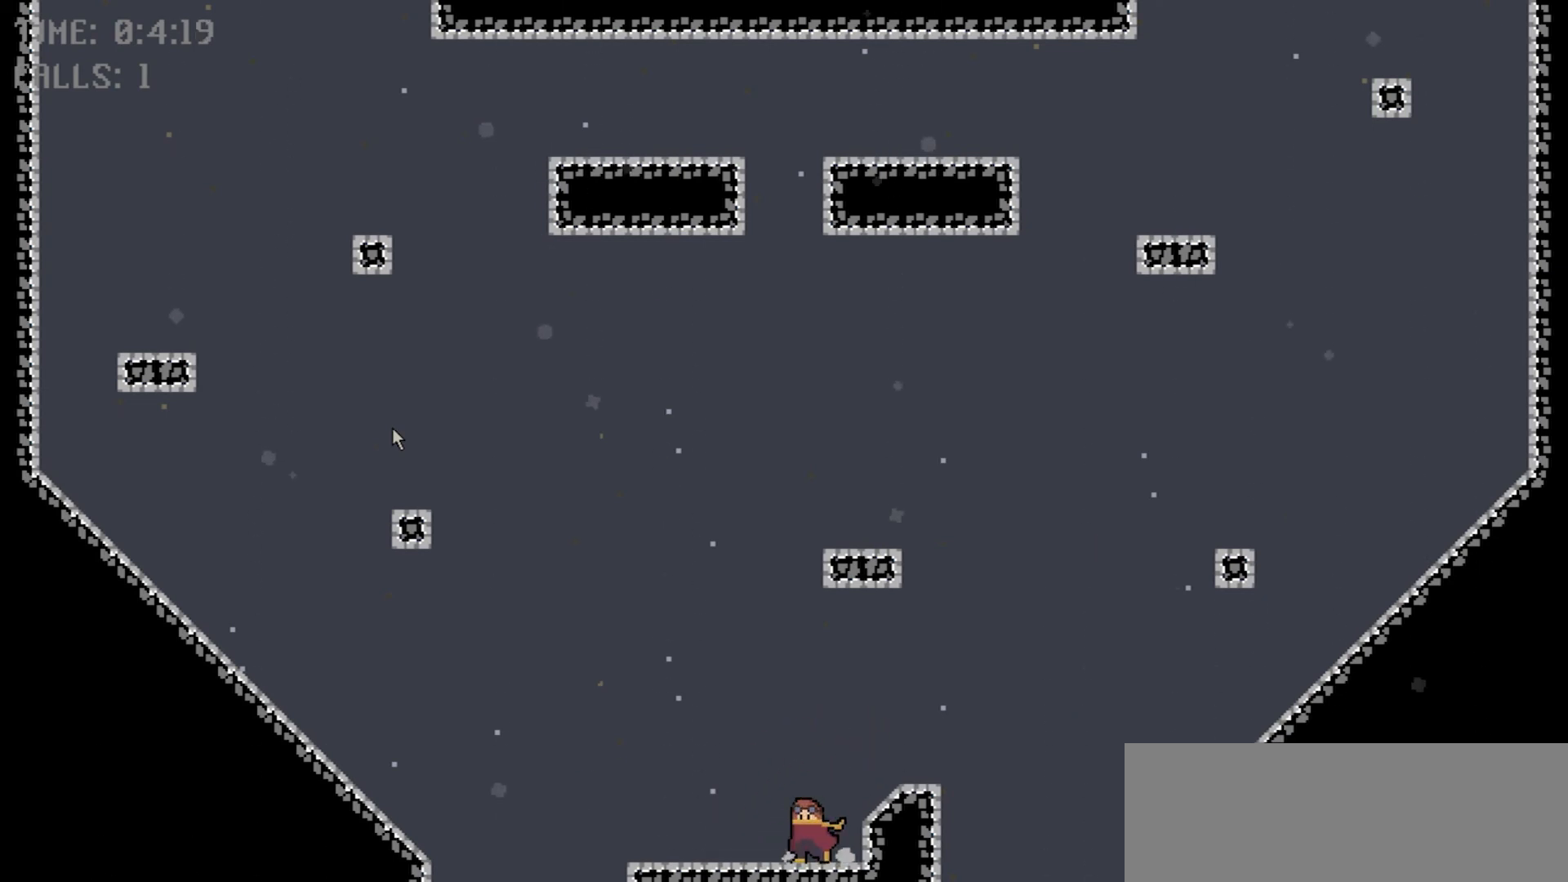
{"keys": ["right"], "events": [[167, "space", "down"], [200, "right", "down"], [234, "left", "up"], [434, "space", "up"]]}
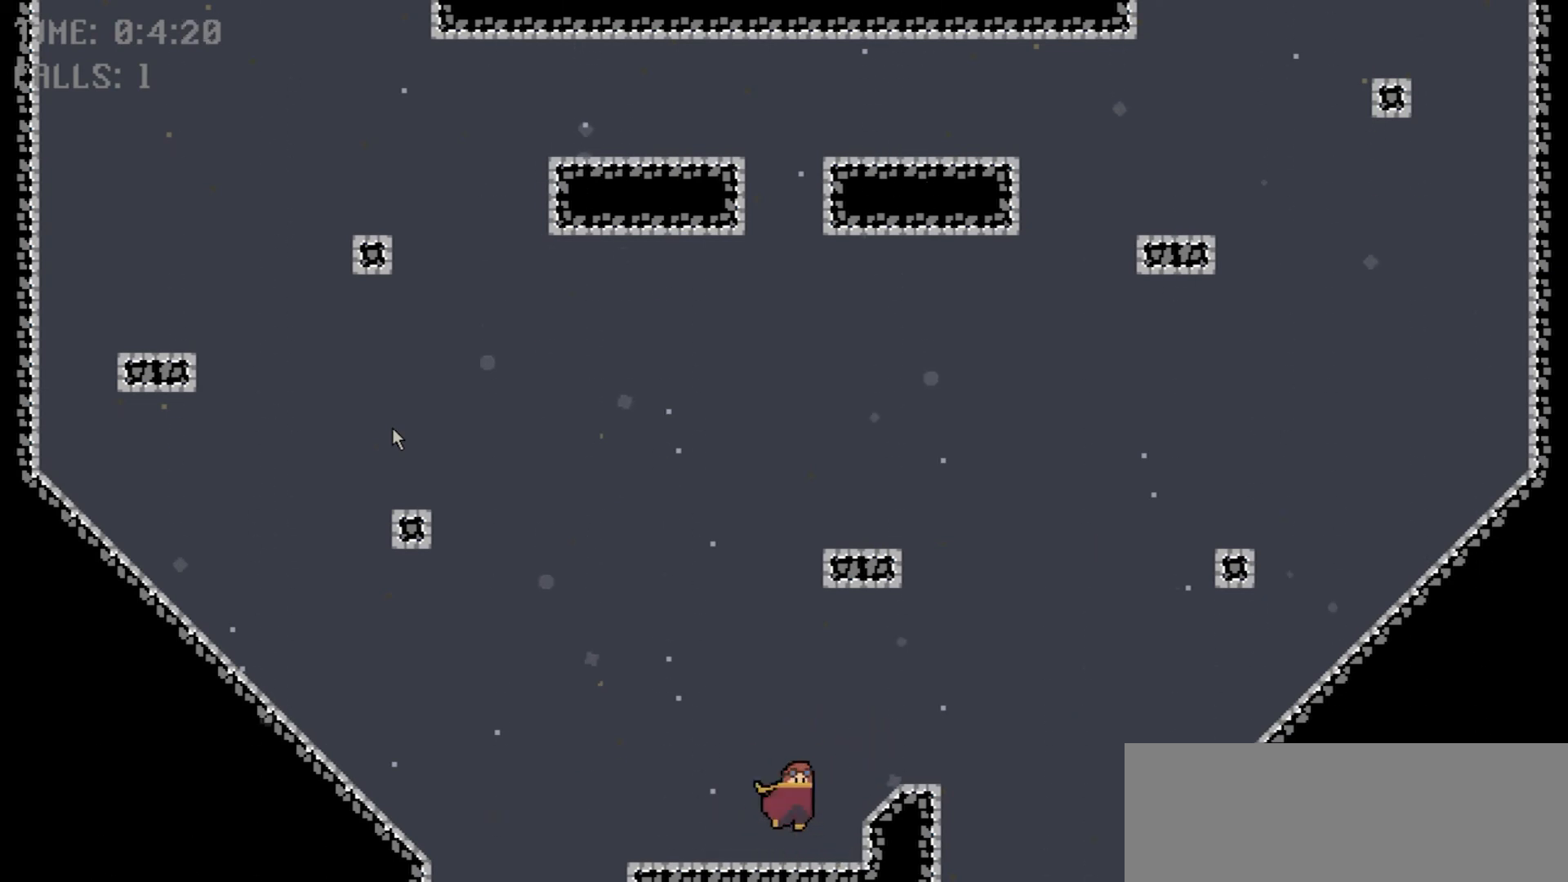
{"keys": [], "events": [[200, "right", "up"]]}
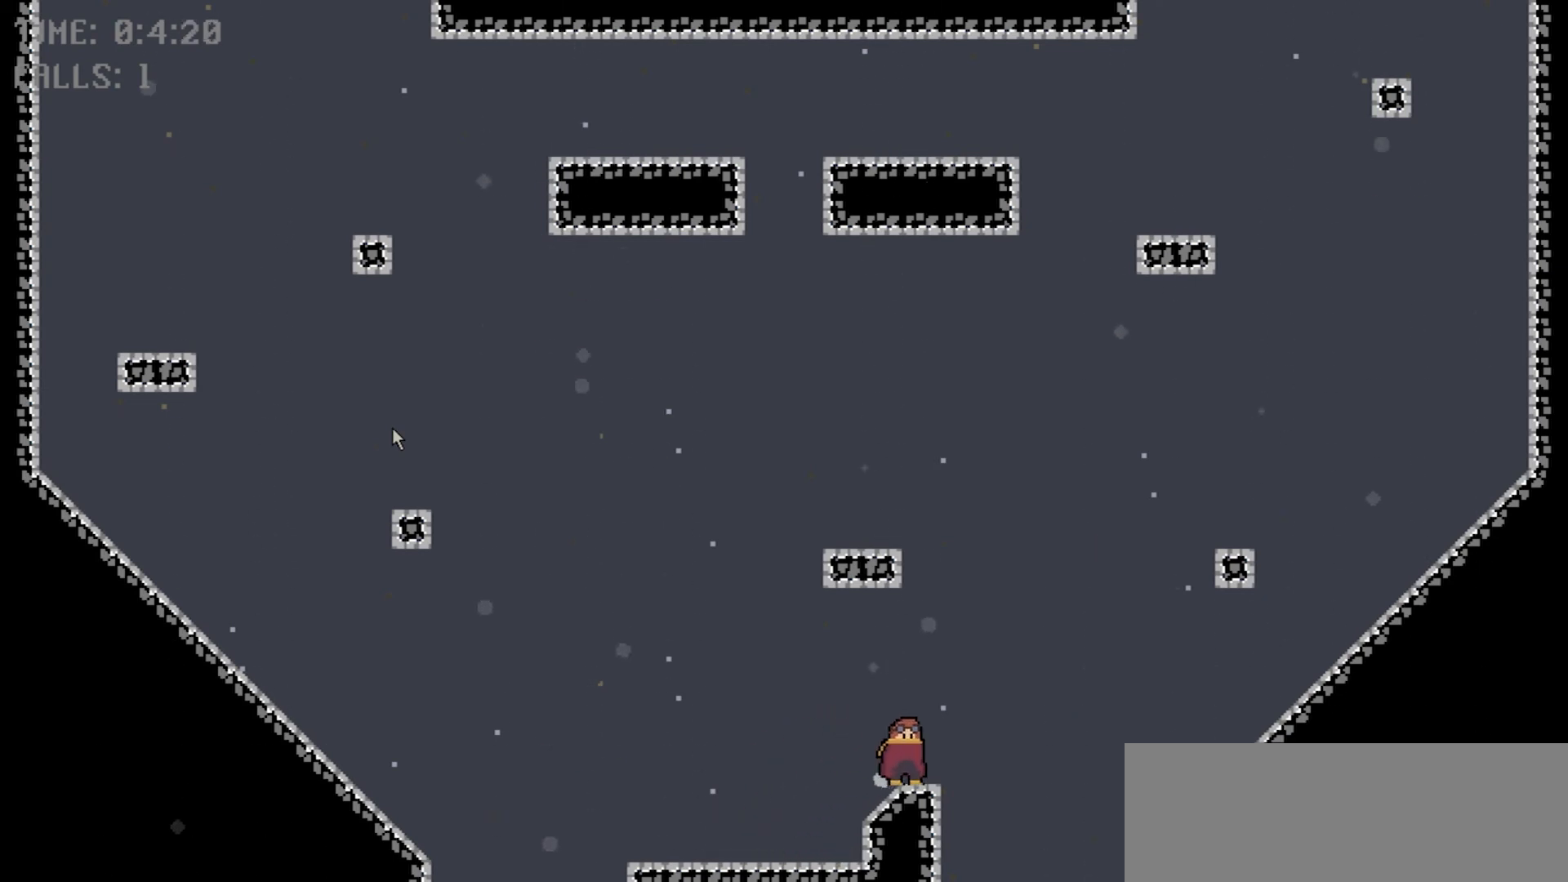
{"keys": ["right", "space"], "events": [[67, "space", "down"], [100, "right", "down"]]}
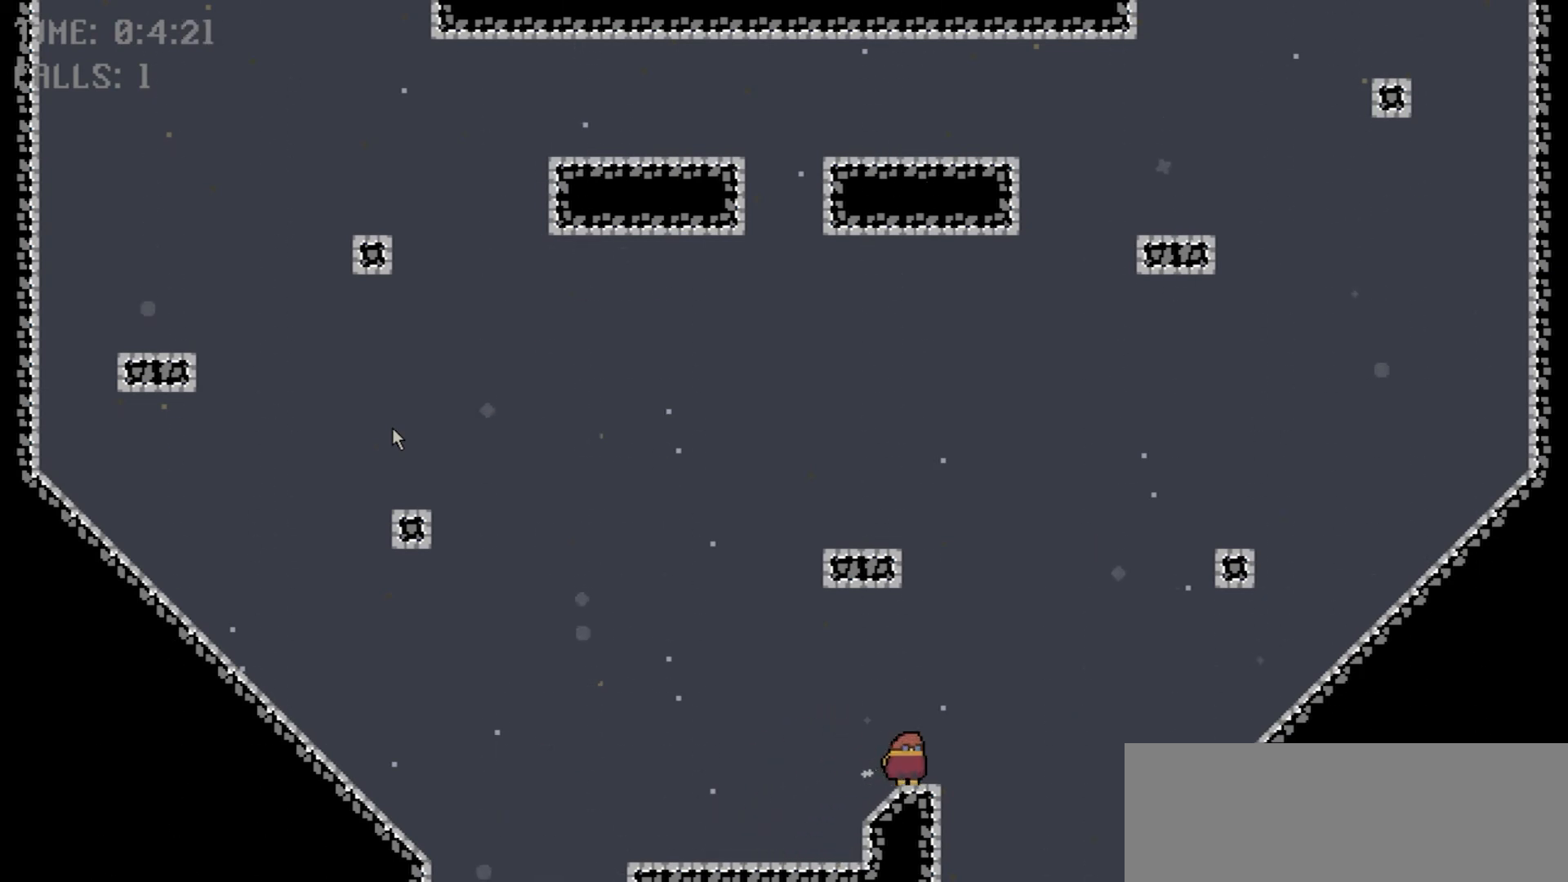
{"keys": ["right"], "events": [[200, "space", "up"]]}
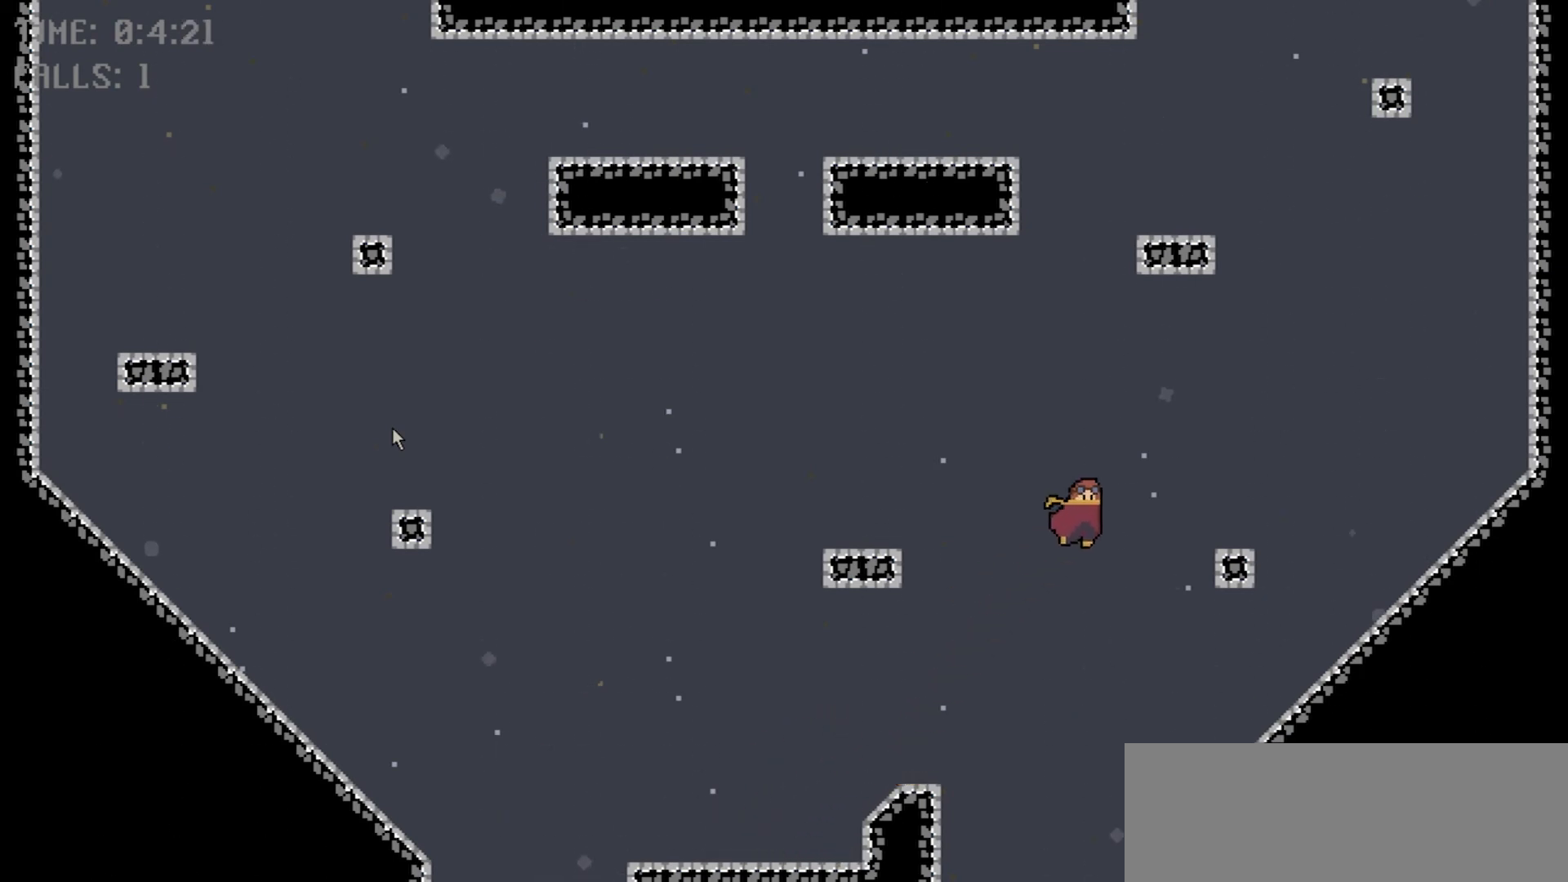
{"keys": [], "events": [[400, "right", "up"]]}
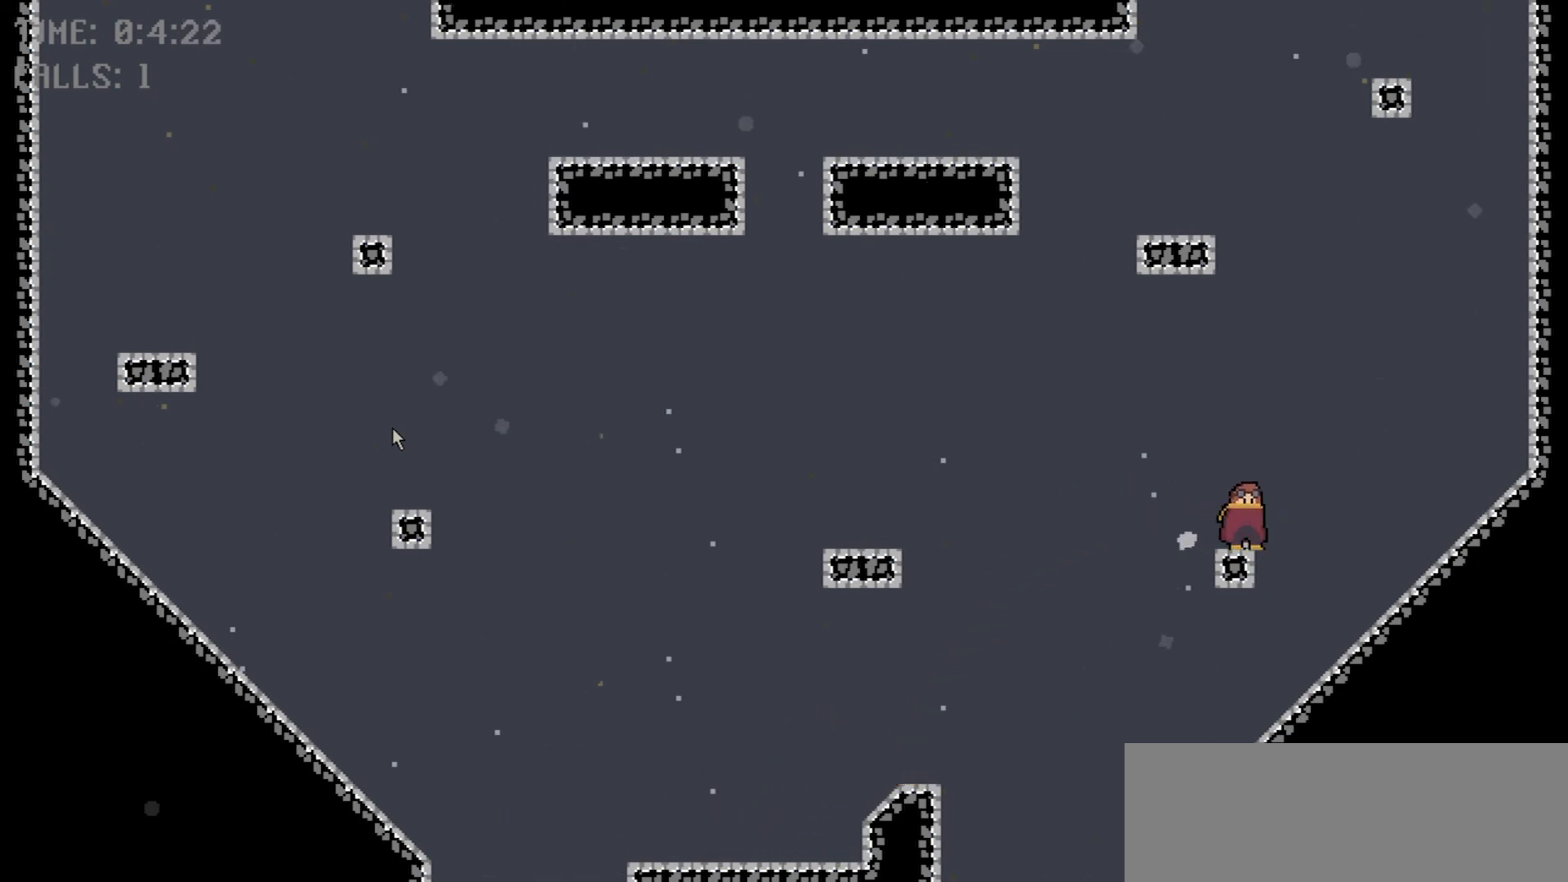
{"keys": ["left", "space"], "events": [[133, "left", "down"], [200, "space", "down"]]}
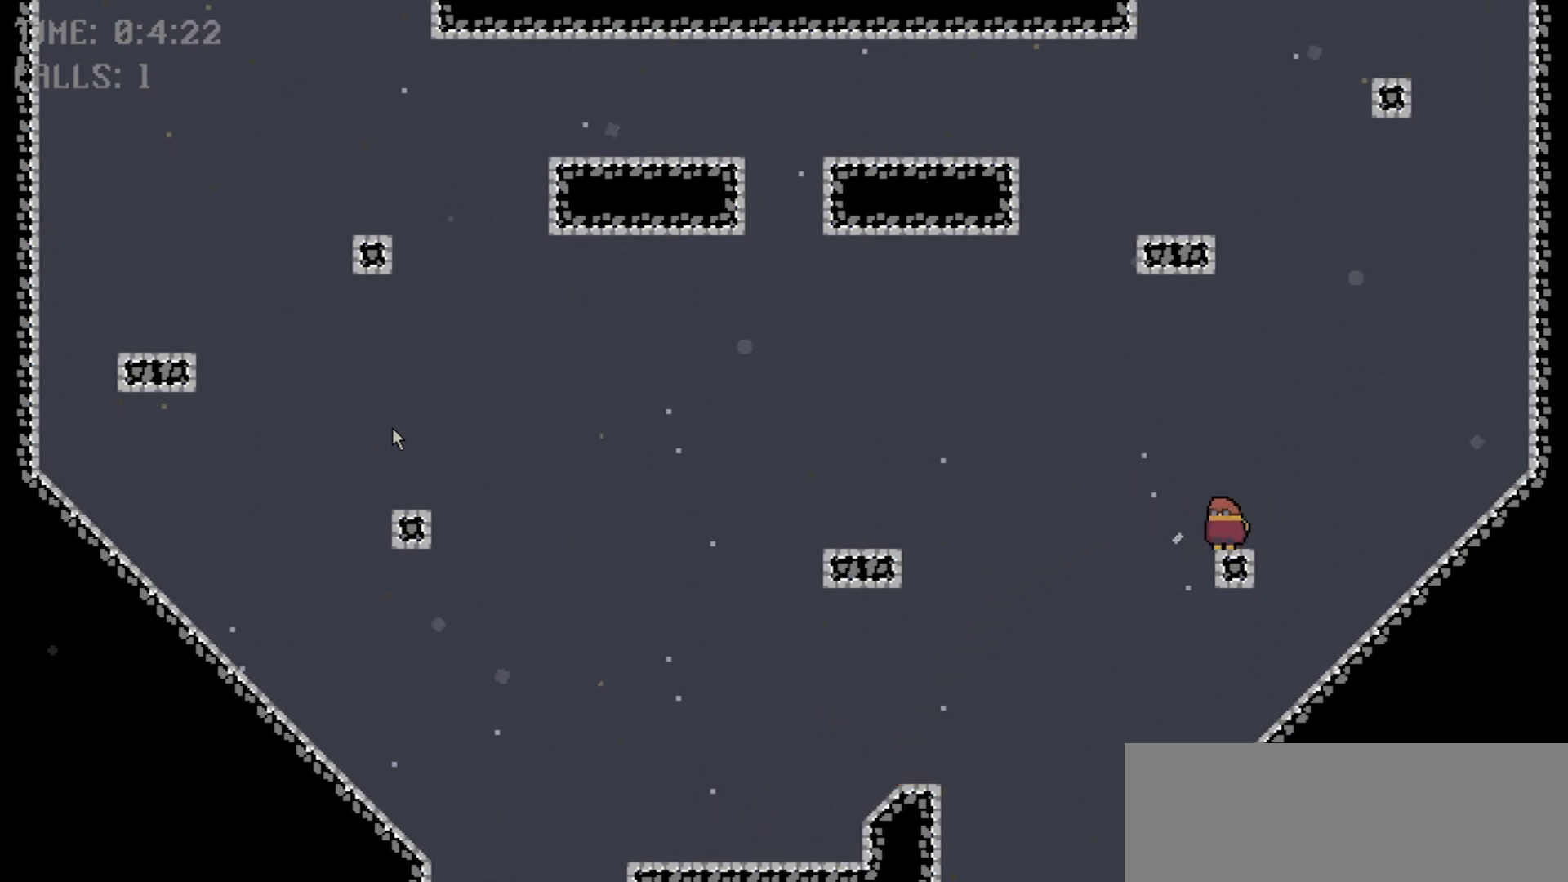
{"keys": ["left"], "events": [[234, "space", "up"]]}
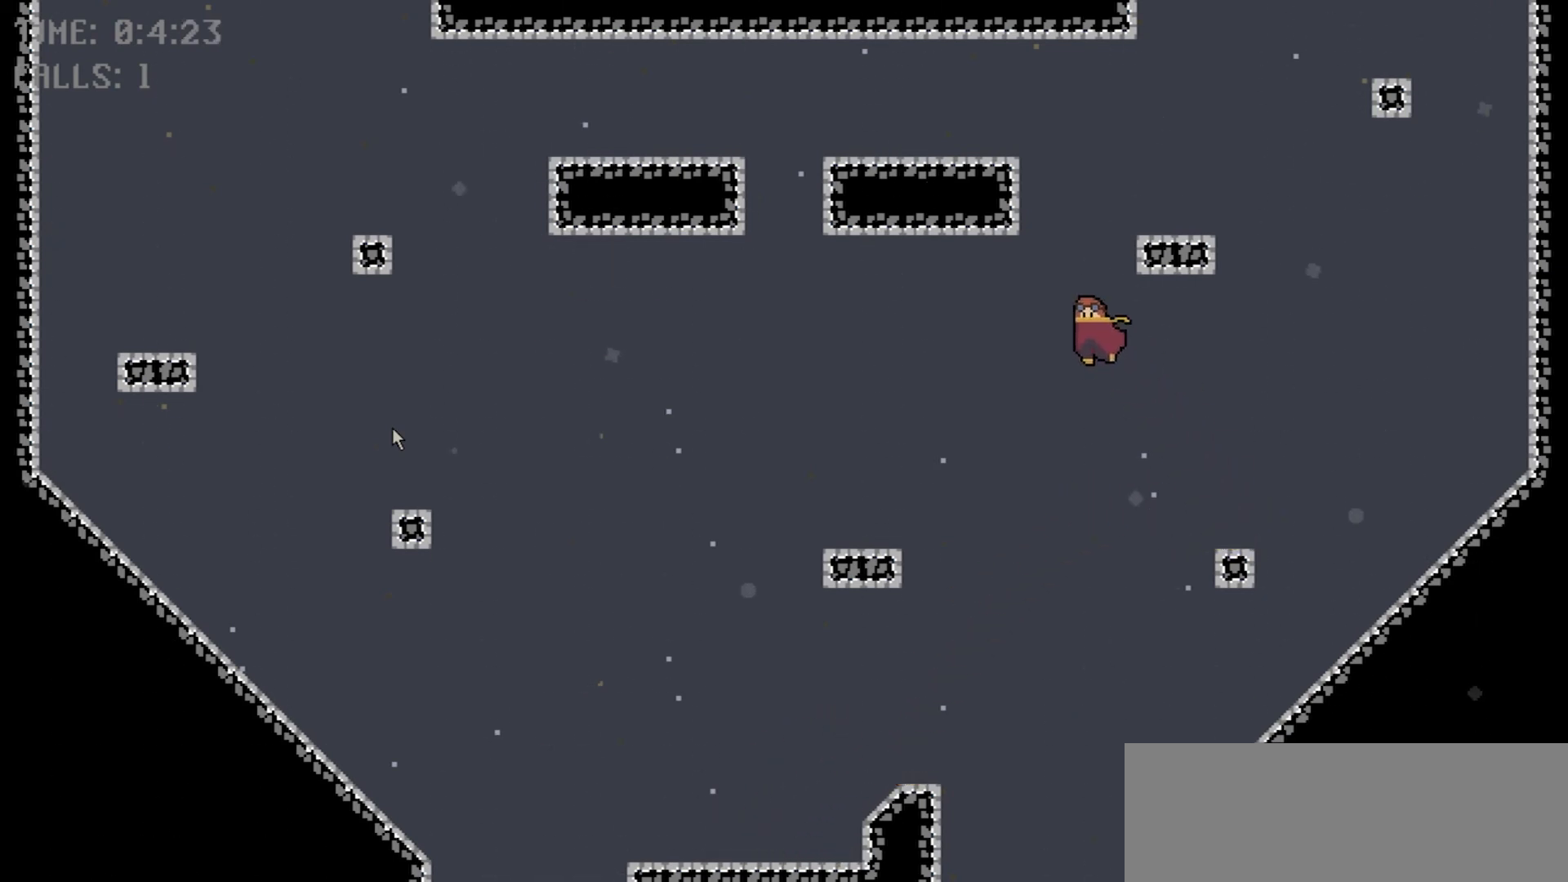
{"keys": ["left"], "events": [[233, "left", "up"], [433, "left", "down"]]}
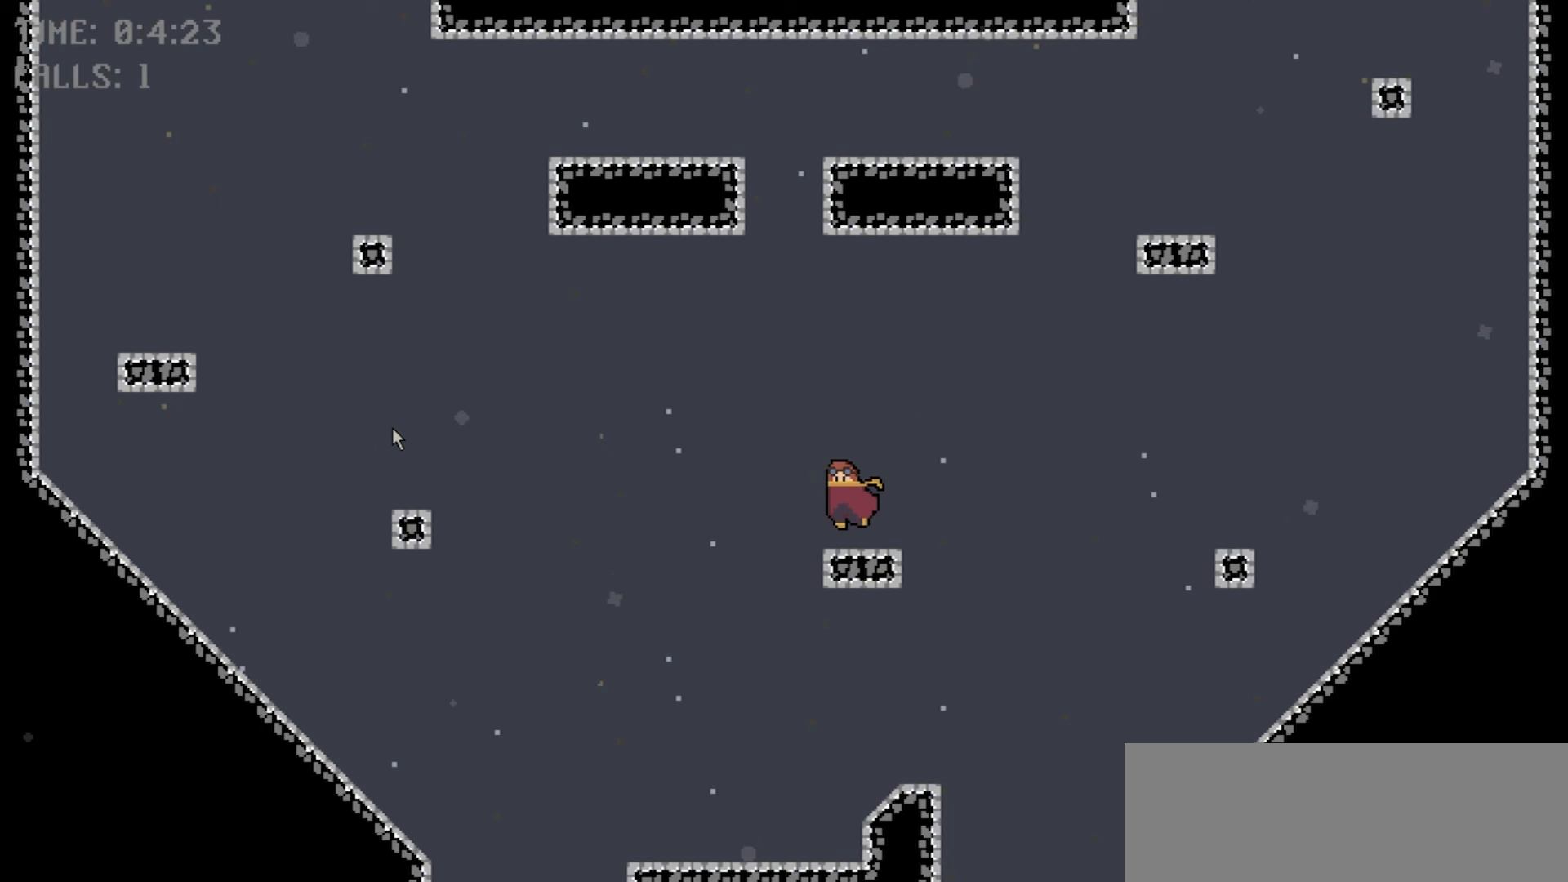
{"keys": ["left", "space"], "events": [[67, "space", "down"]]}
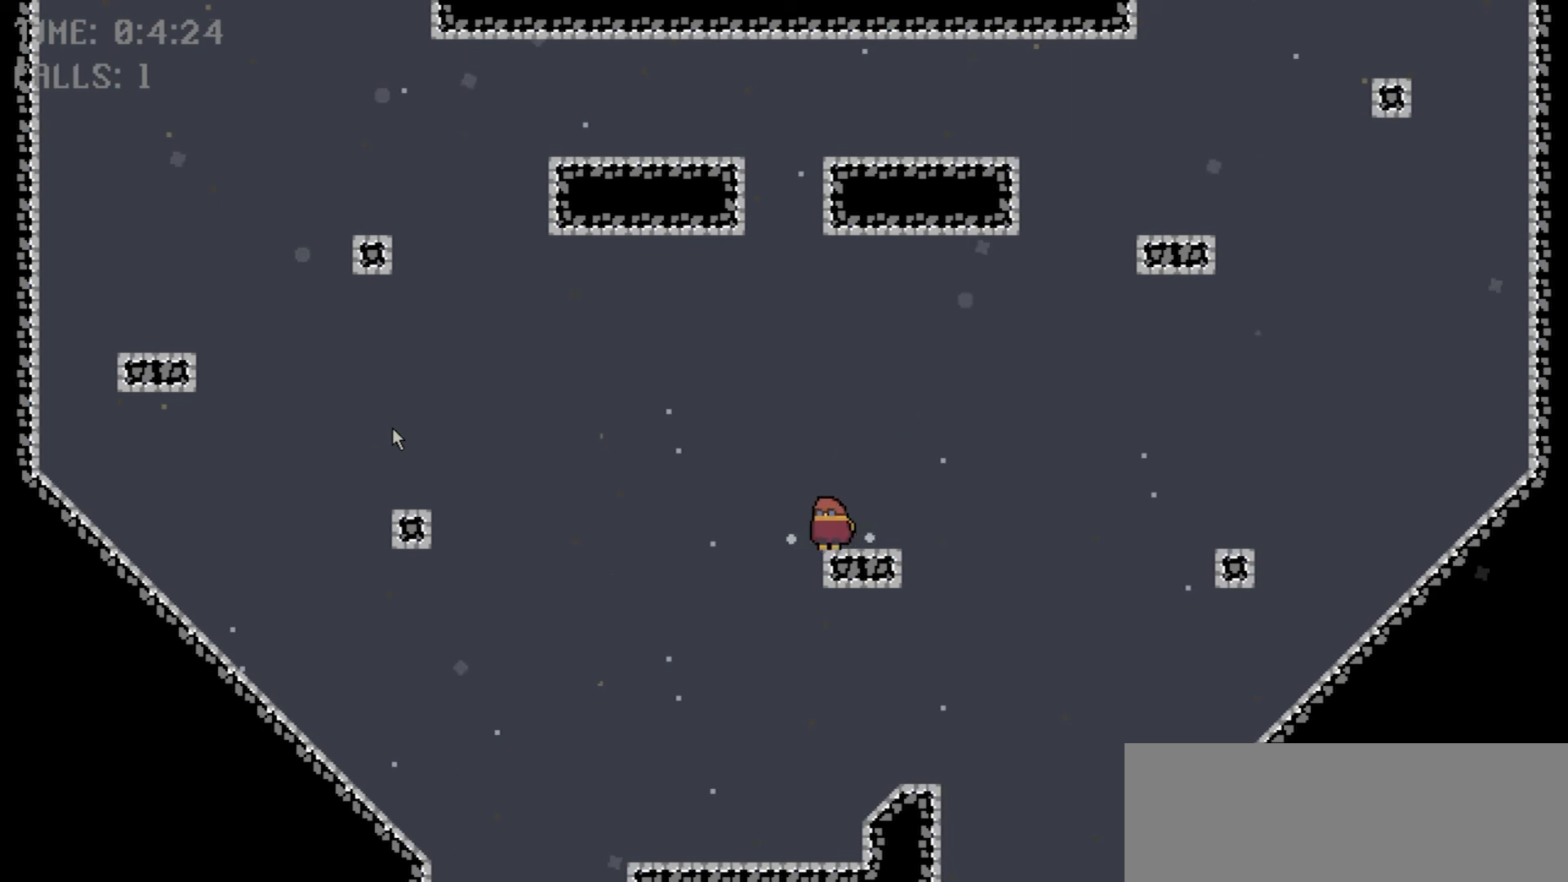
{"keys": ["left"], "events": [[133, "space", "up"]]}
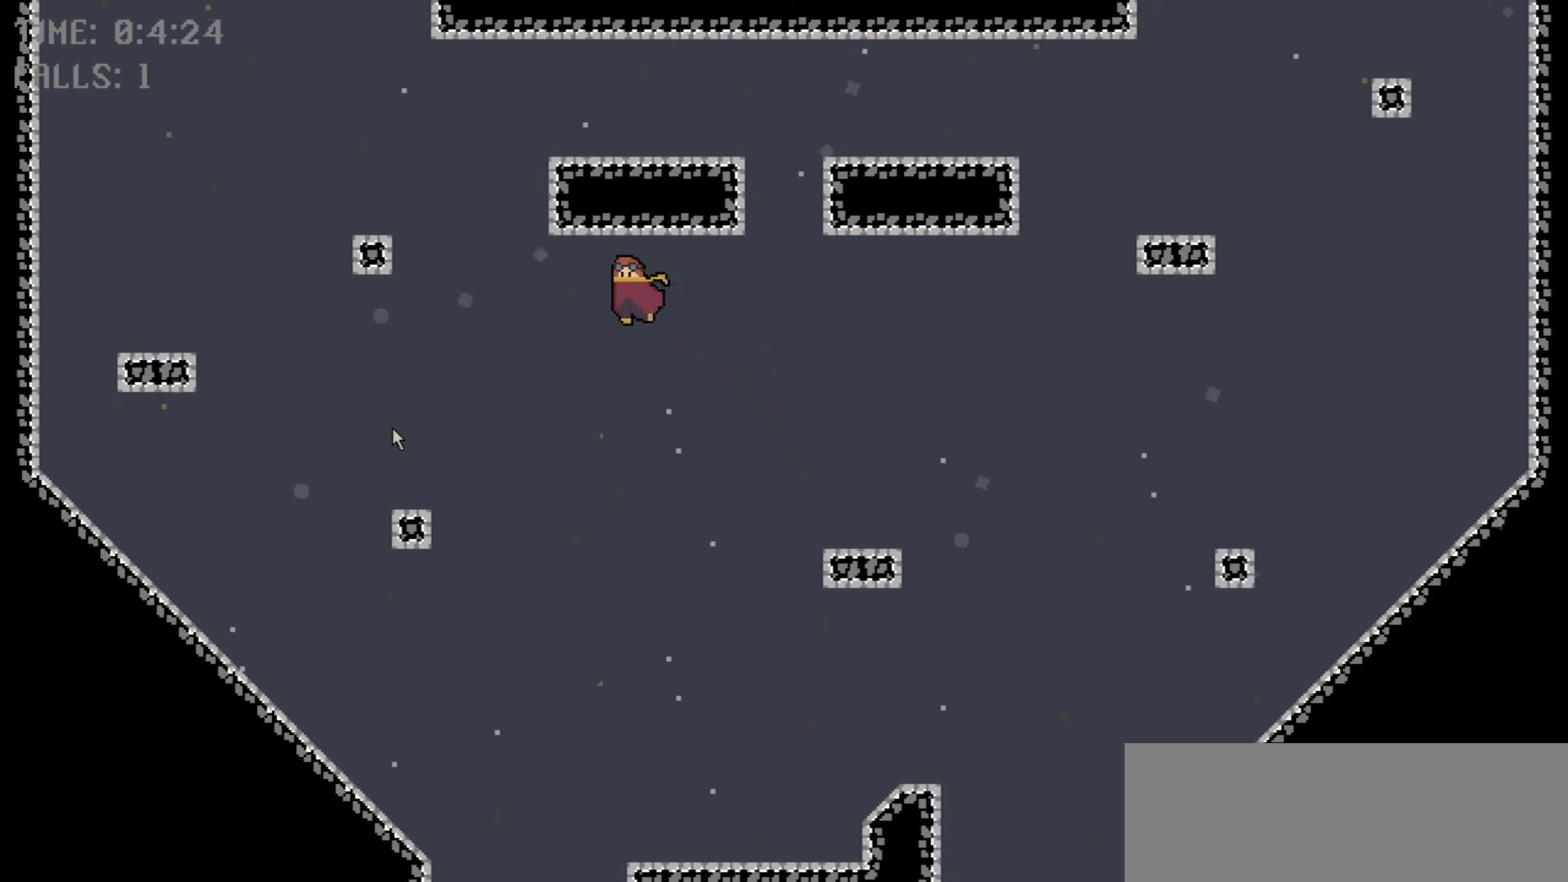
{"keys": ["left", "space"], "events": [[434, "space", "down"]]}
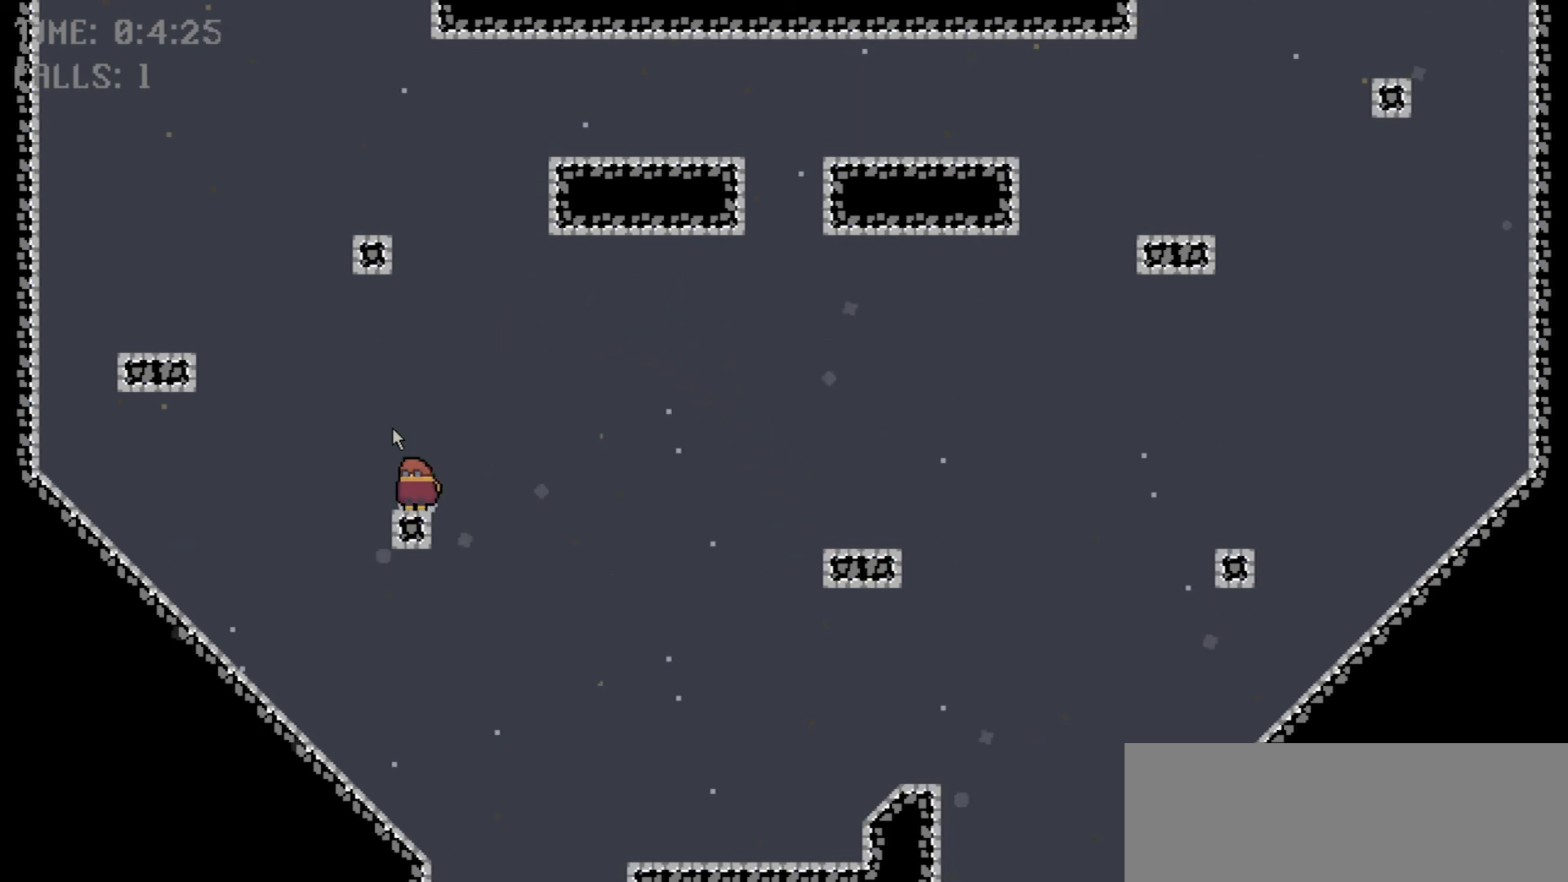
{"keys": ["left"], "events": [[500, "space", "up"]]}
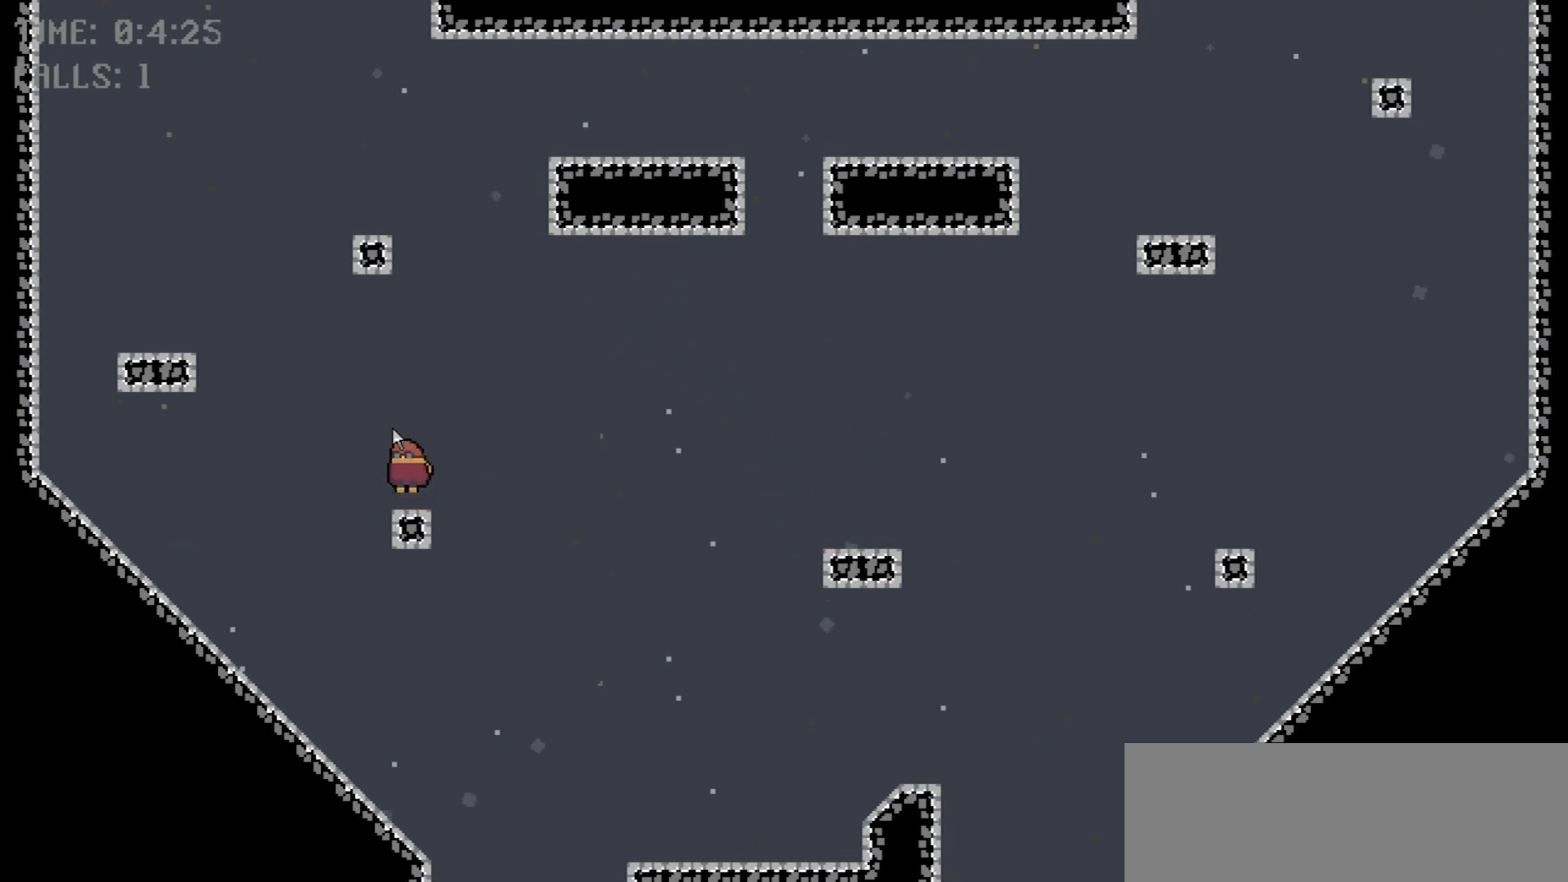
{"keys": ["left"], "events": []}
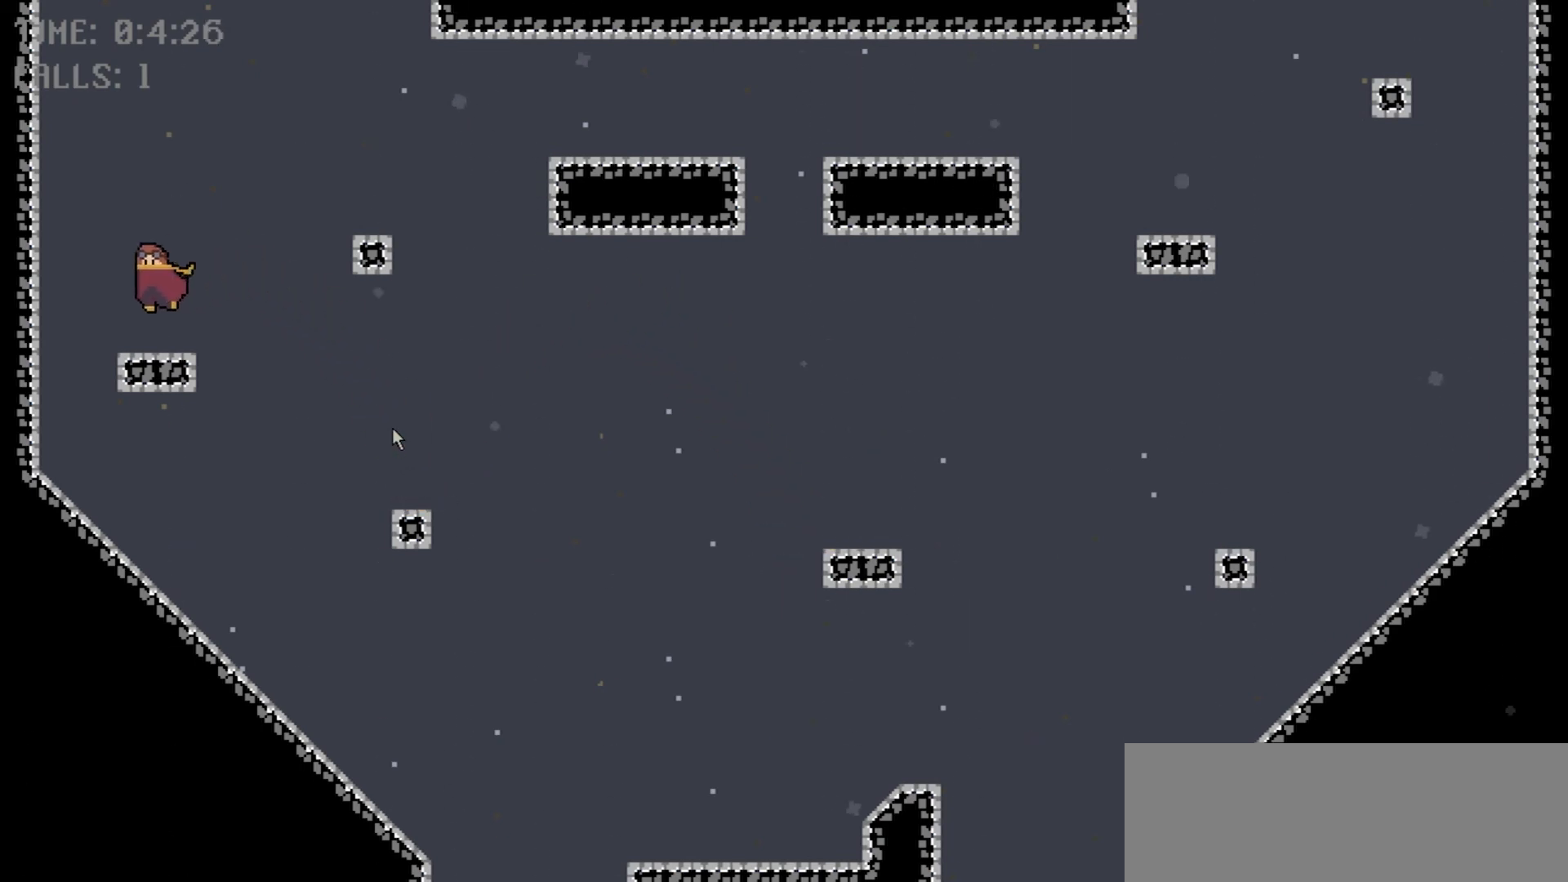
{"keys": ["right", "space"], "events": [[100, "left", "up"], [100, "right", "down"], [233, "space", "down"]]}
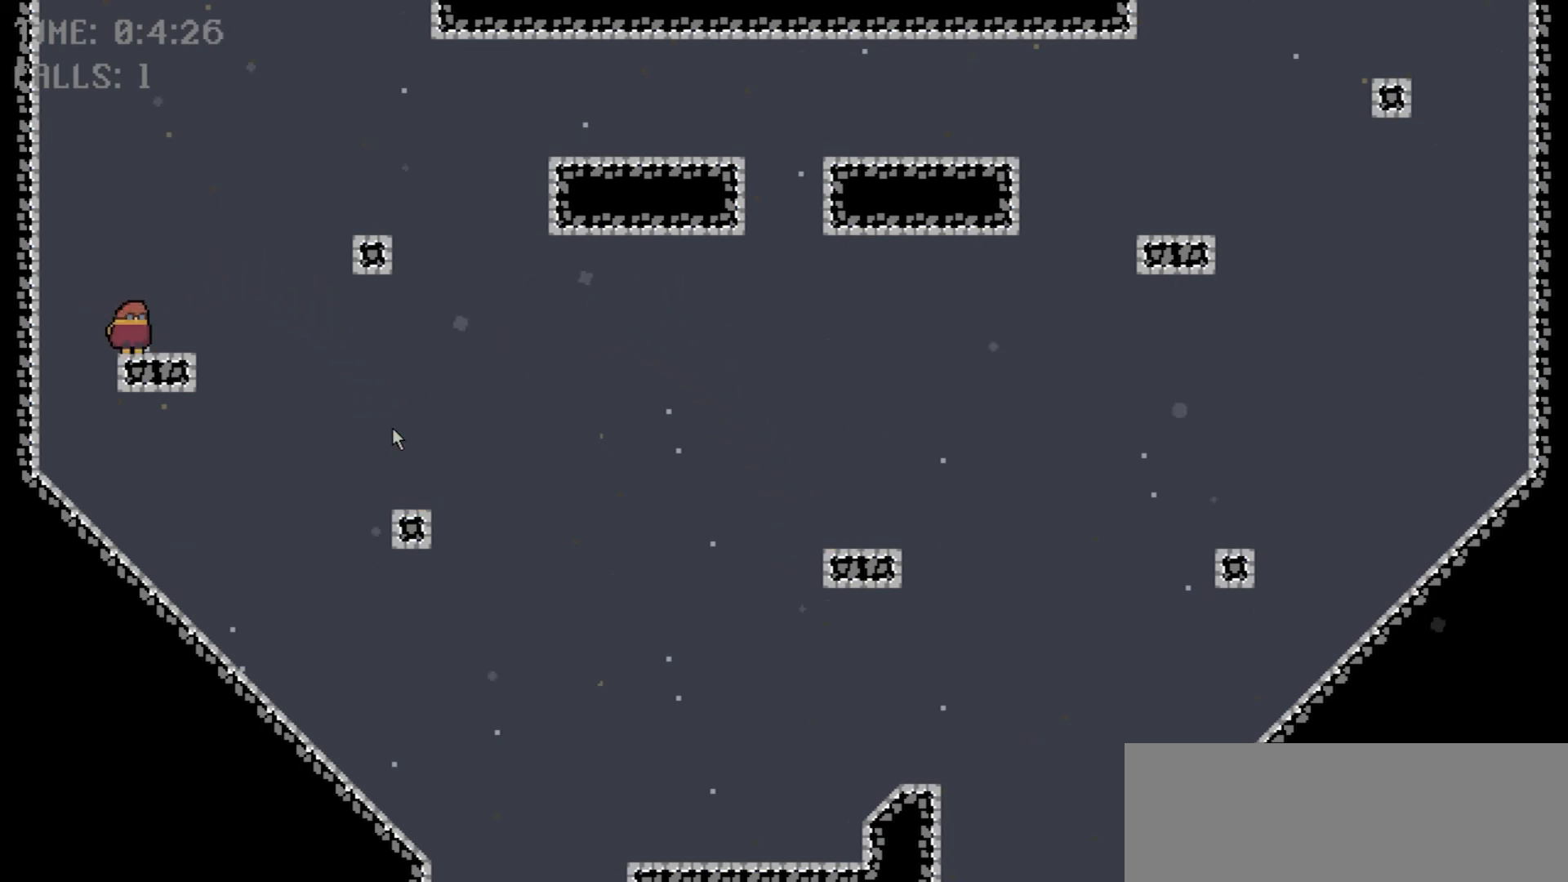
{"keys": ["right"], "events": [[200, "space", "up"]]}
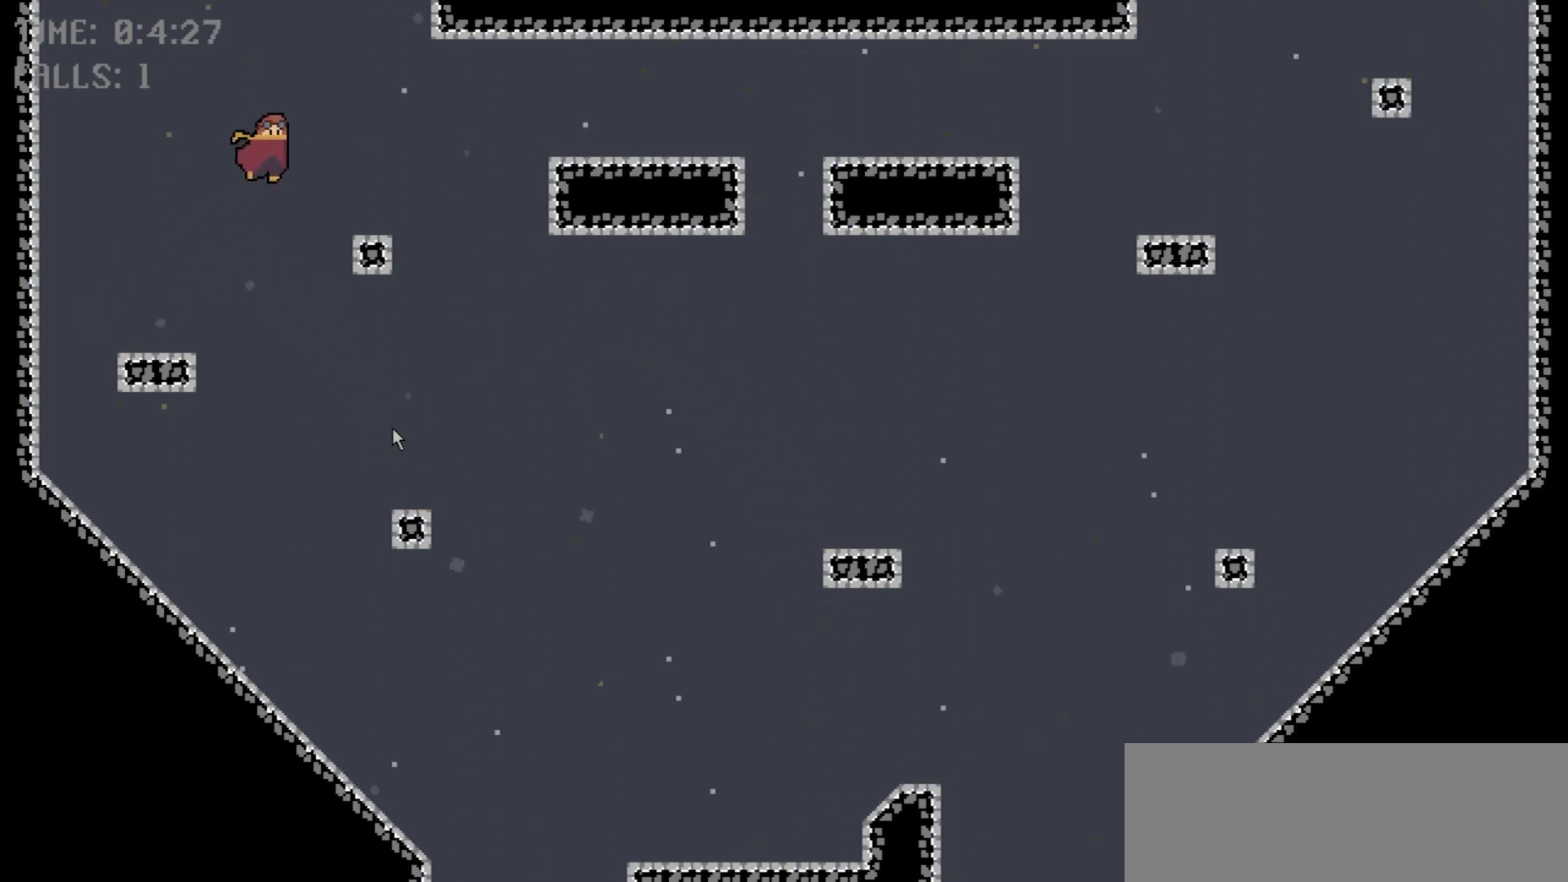
{"keys": ["right", "space"], "events": [[33, "right", "up"], [200, "right", "down"], [200, "space", "down"]]}